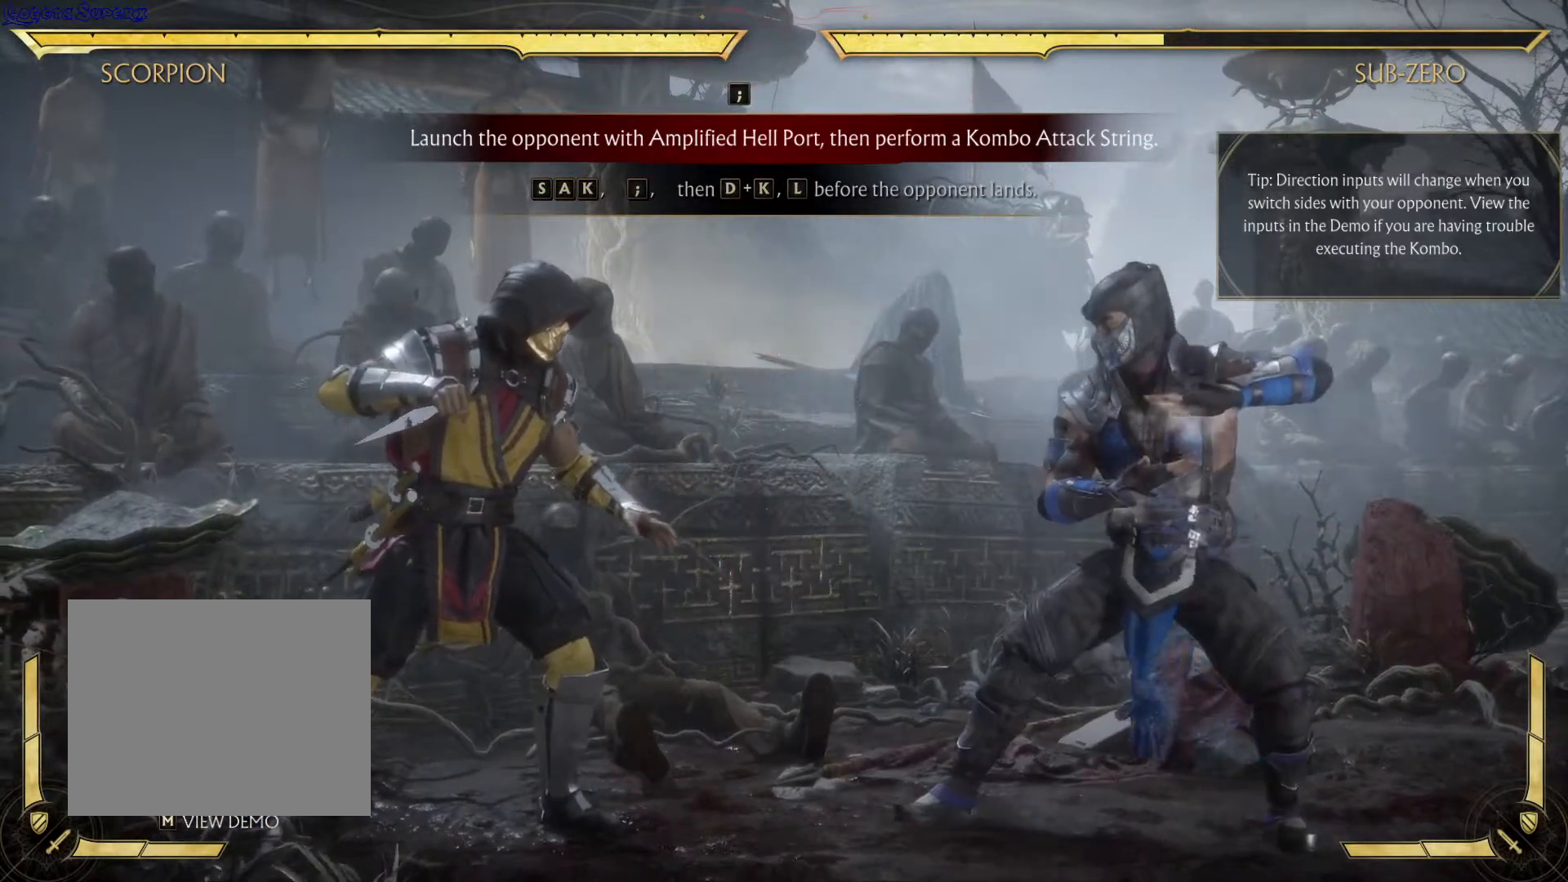
Gameplay with a controller (Xbox layout); each line is a JSON object with the inputs held at the frame after it. "events" lists button and stick changes between this image and that frame as [ms after this image, input, new state], when the widget could be followed in between. Not read: HOME L3 R3.
{"buttons": [], "left_stick": "center", "right_stick": "center", "events": []}
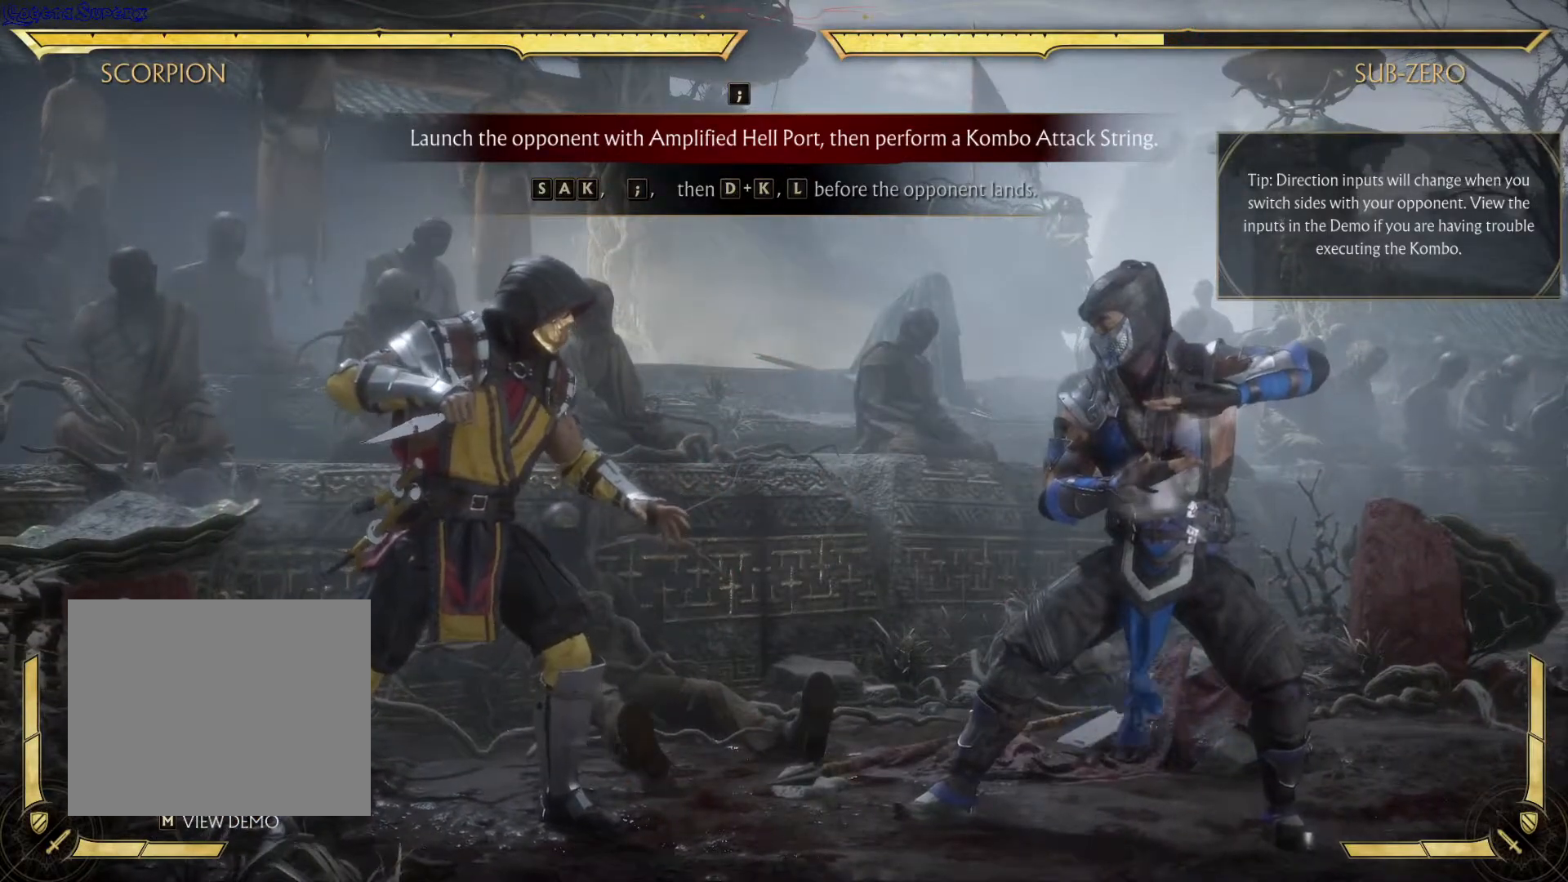
{"buttons": [], "left_stick": "center", "right_stick": "center", "events": []}
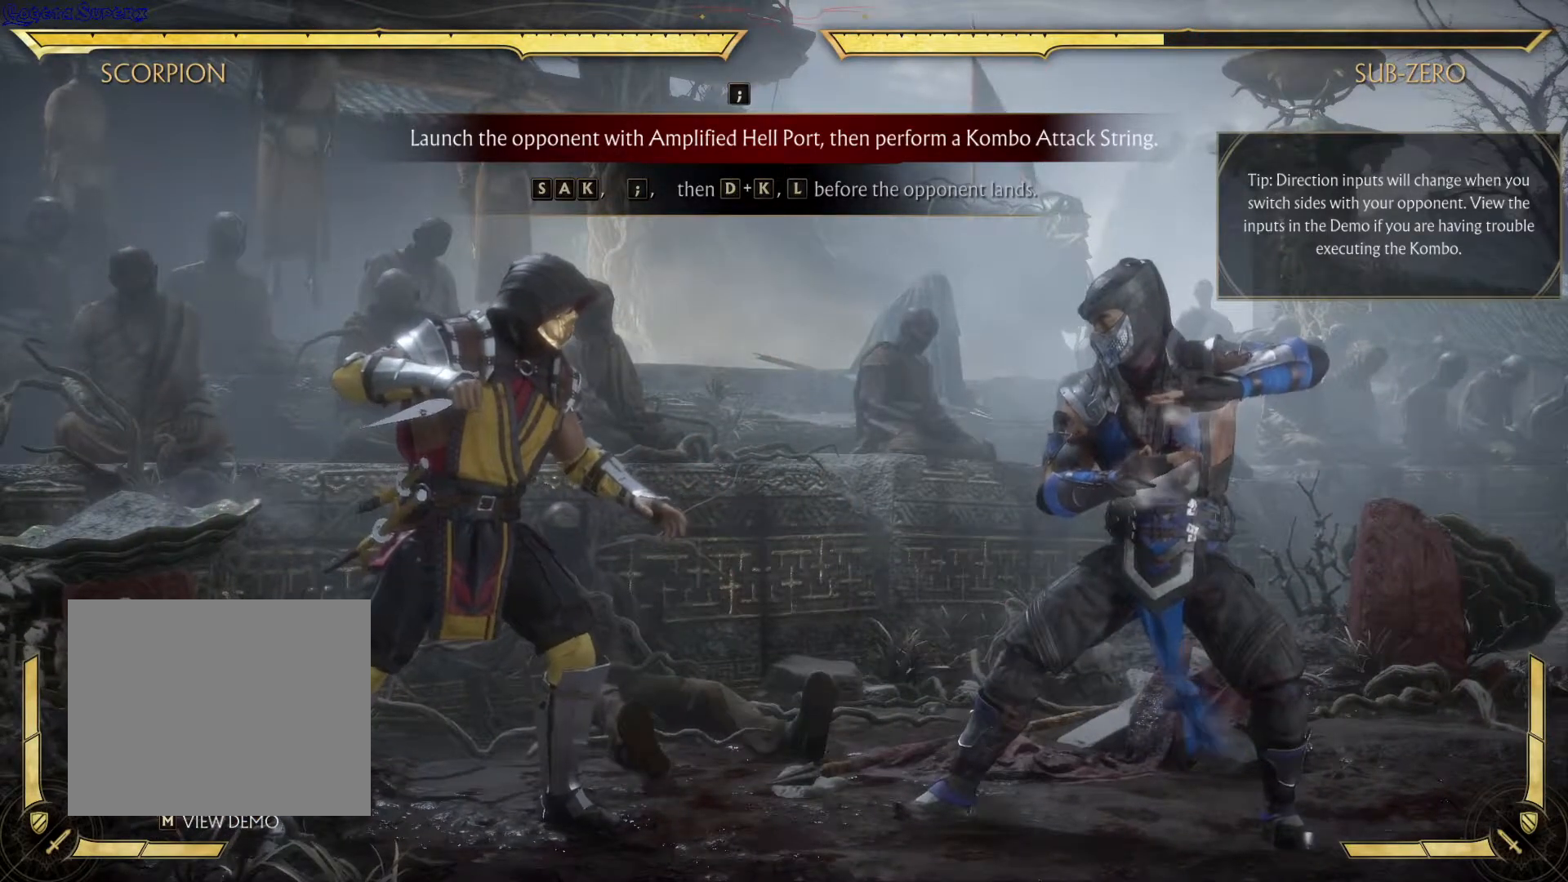
{"buttons": [], "left_stick": "center", "right_stick": "center", "events": []}
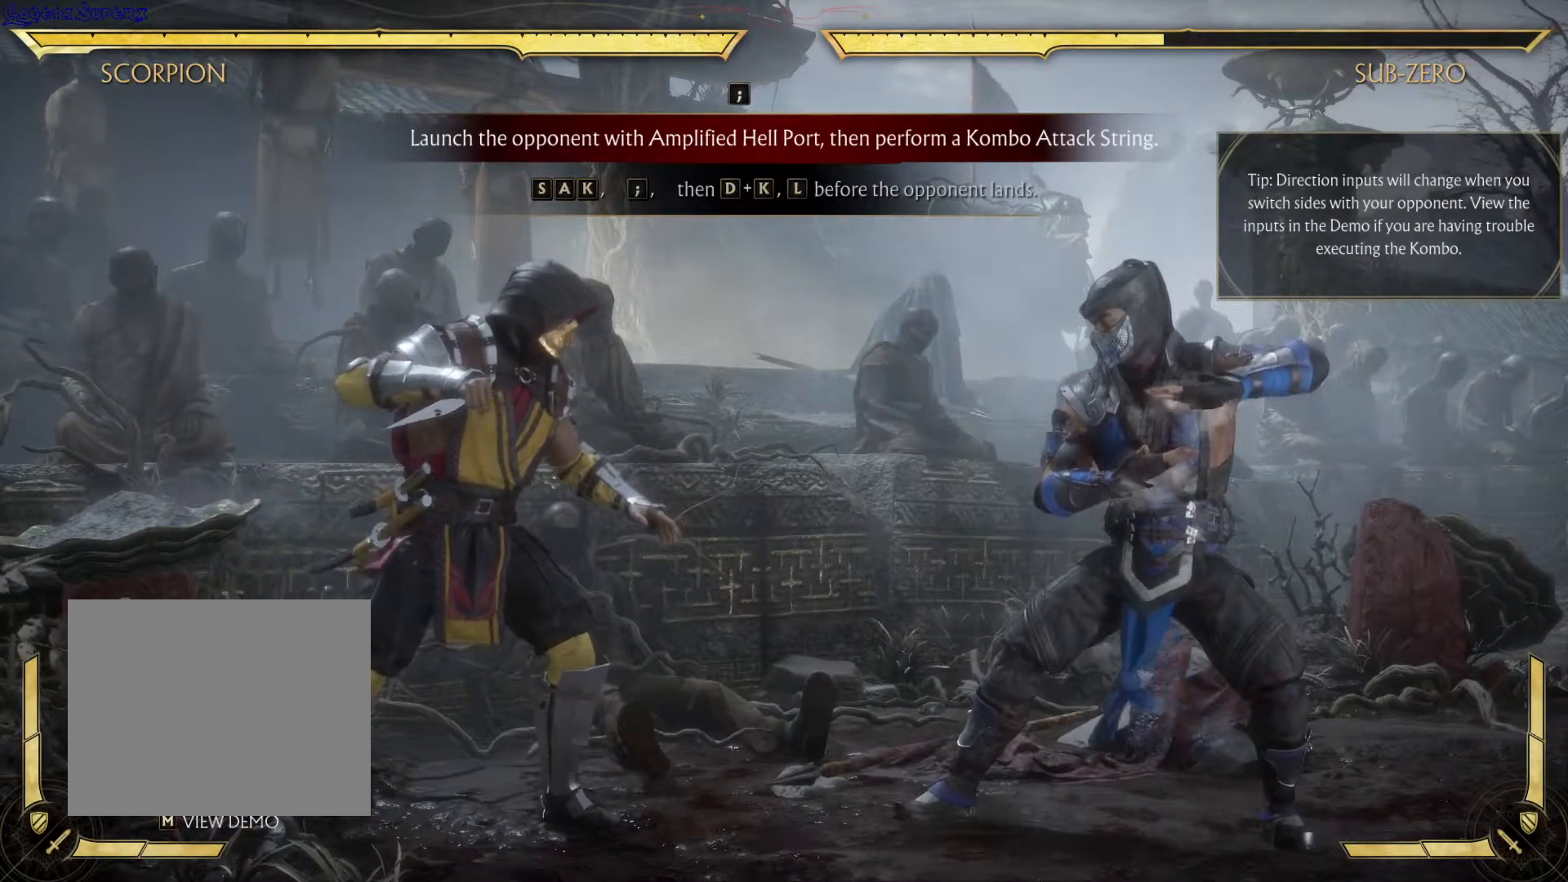
{"buttons": [], "left_stick": "center", "right_stick": "center", "events": []}
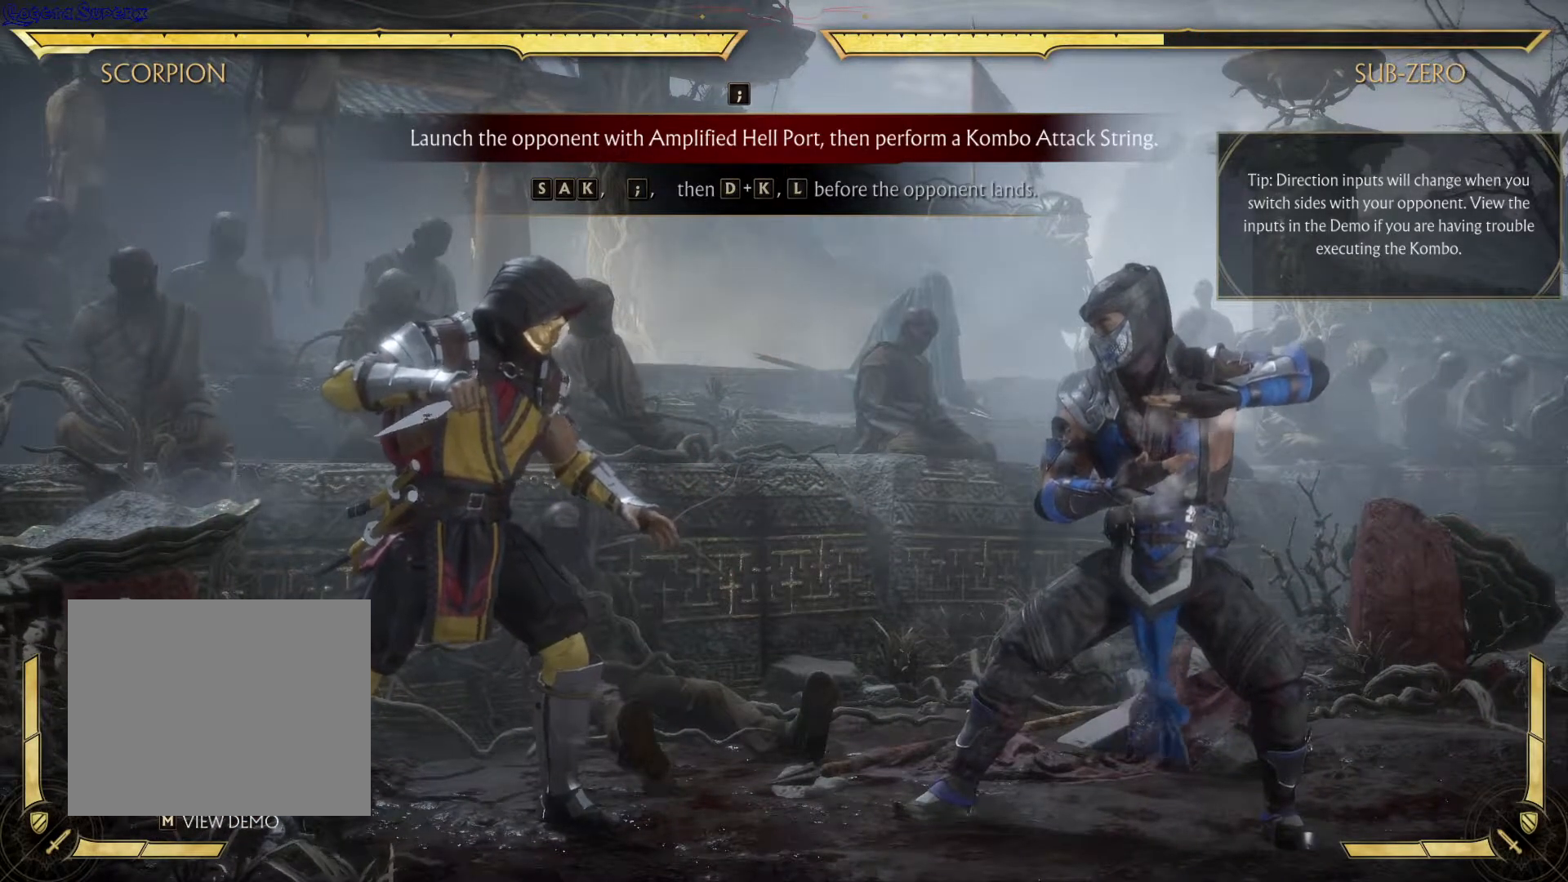
{"buttons": [], "left_stick": "center", "right_stick": "center"}
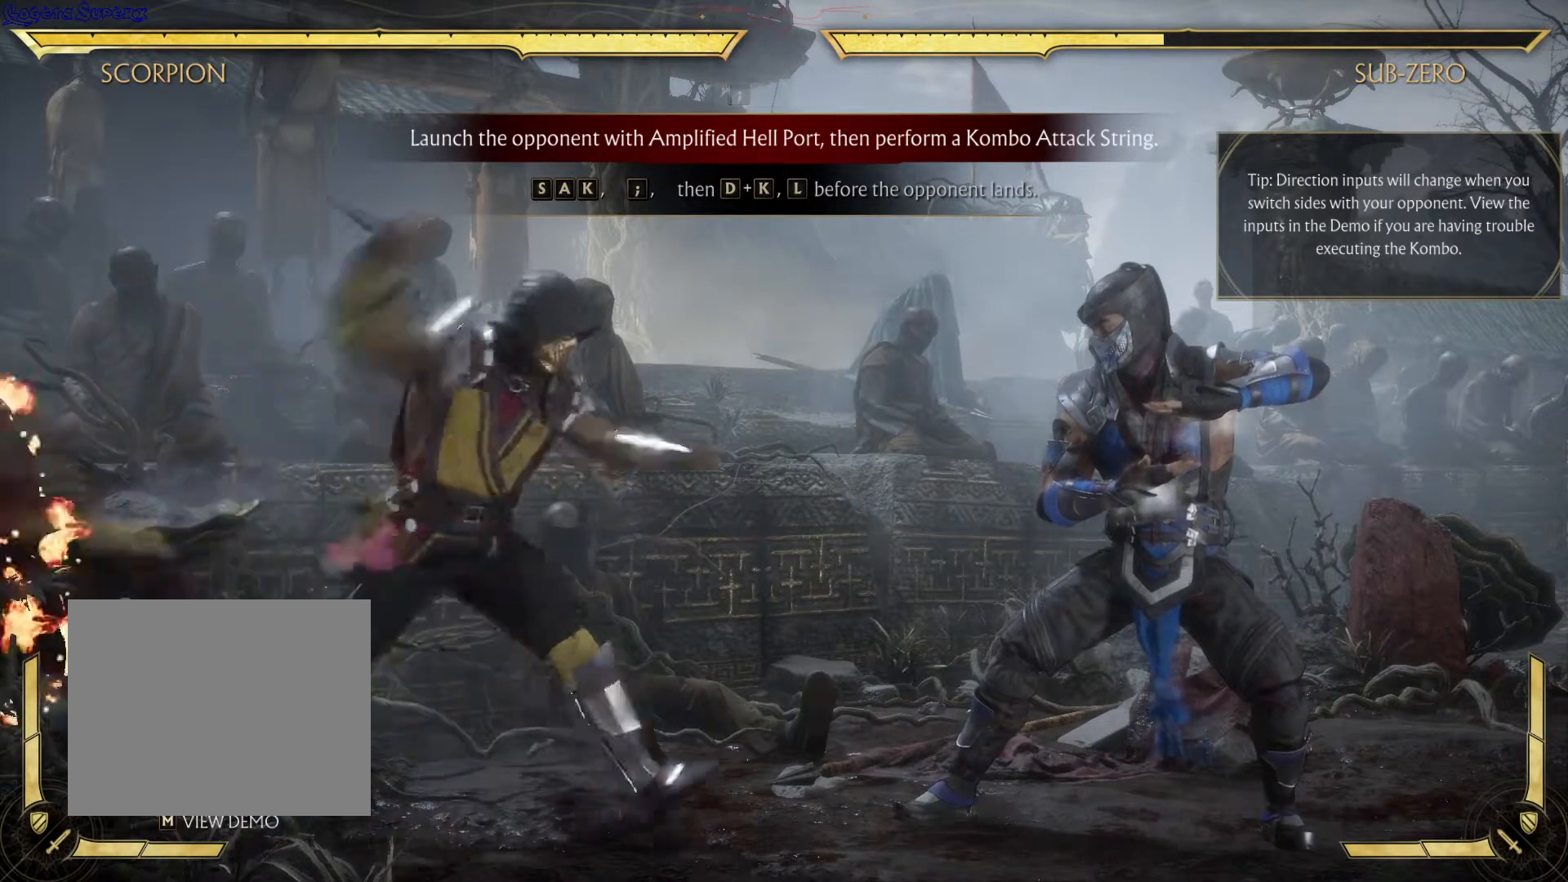
{"buttons": [], "left_stick": "center", "right_stick": "center", "events": [[17, "left_stick", "down-left"], [67, "left_stick", "center"], [150, "R1", "down"], [350, "R1", "up"]]}
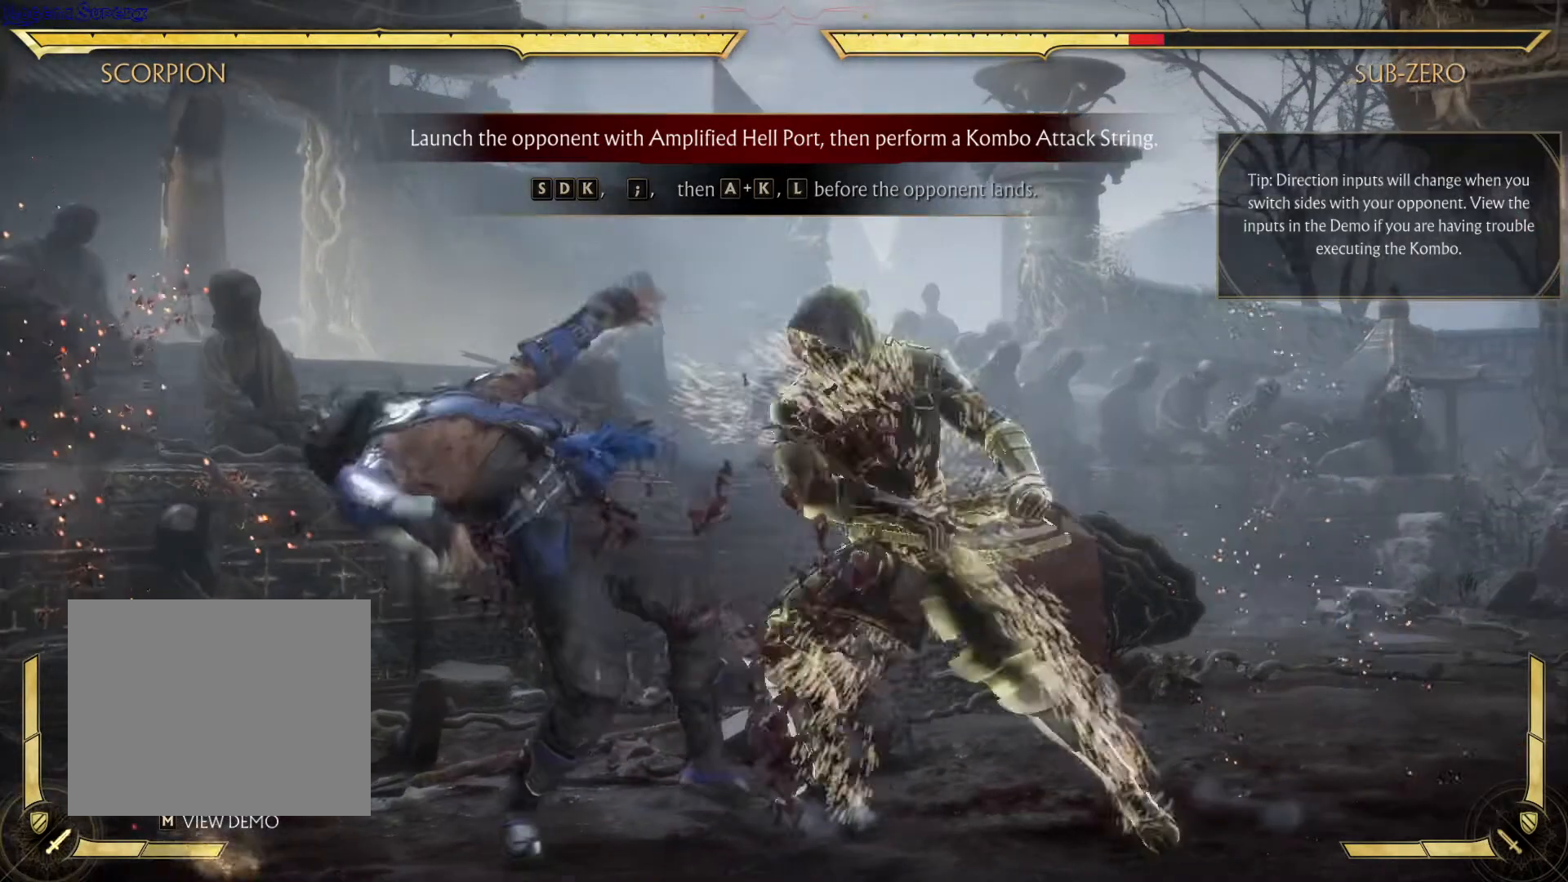
{"buttons": [], "left_stick": "center", "right_stick": "center", "events": []}
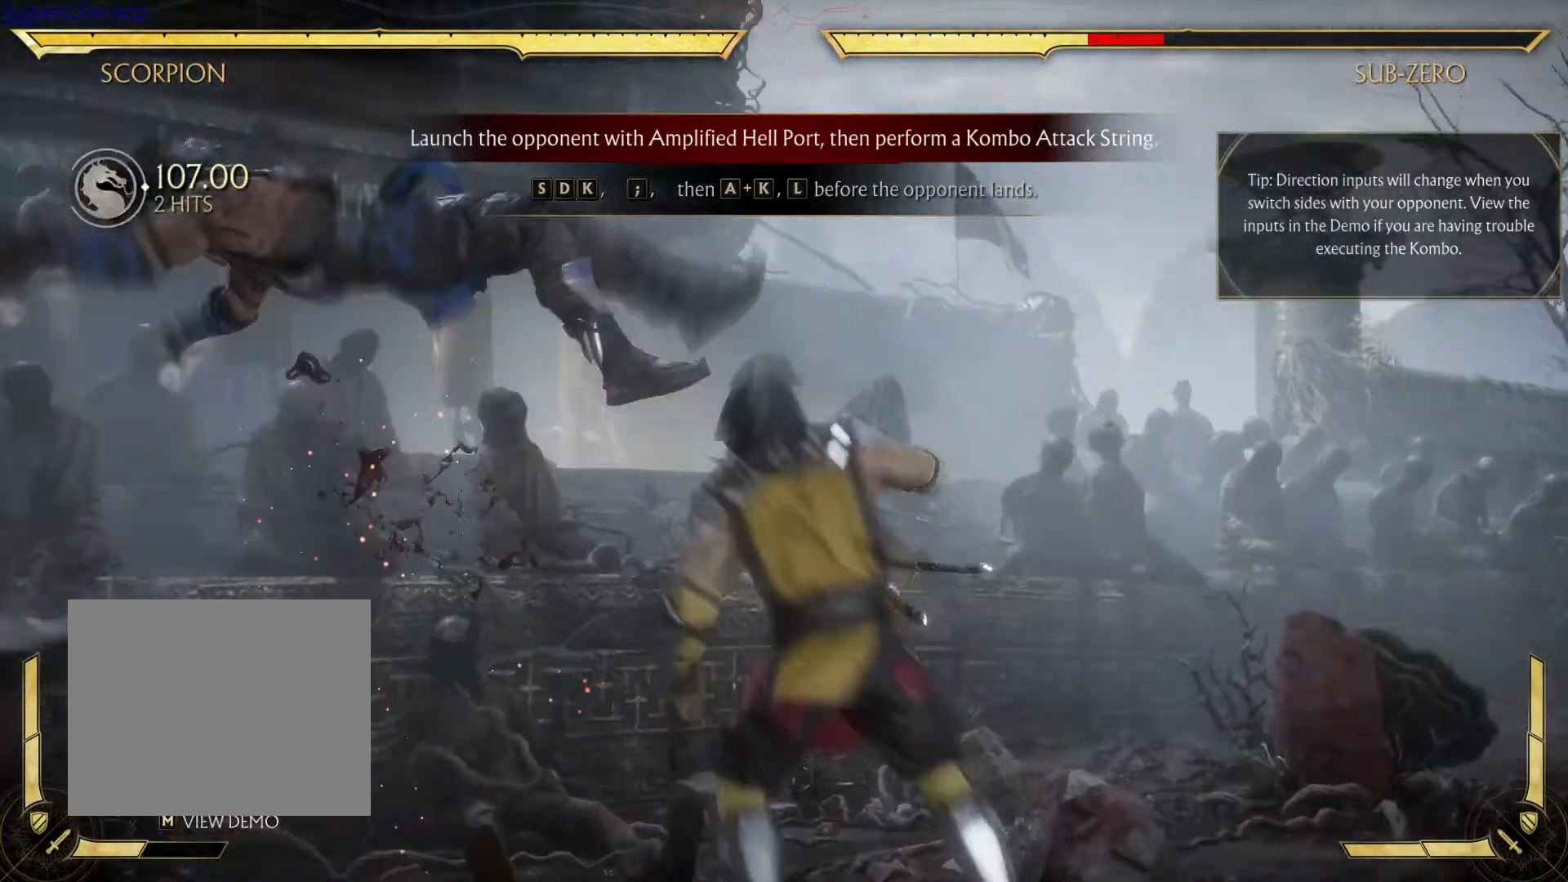
{"buttons": ["A", "DPAD_LEFT"], "left_stick": "center", "right_stick": "center", "events": [[433, "DPAD_DOWN", "down"], [433, "DPAD_LEFT", "down"], [450, "A", "down"], [450, "DPAD_DOWN", "up"]]}
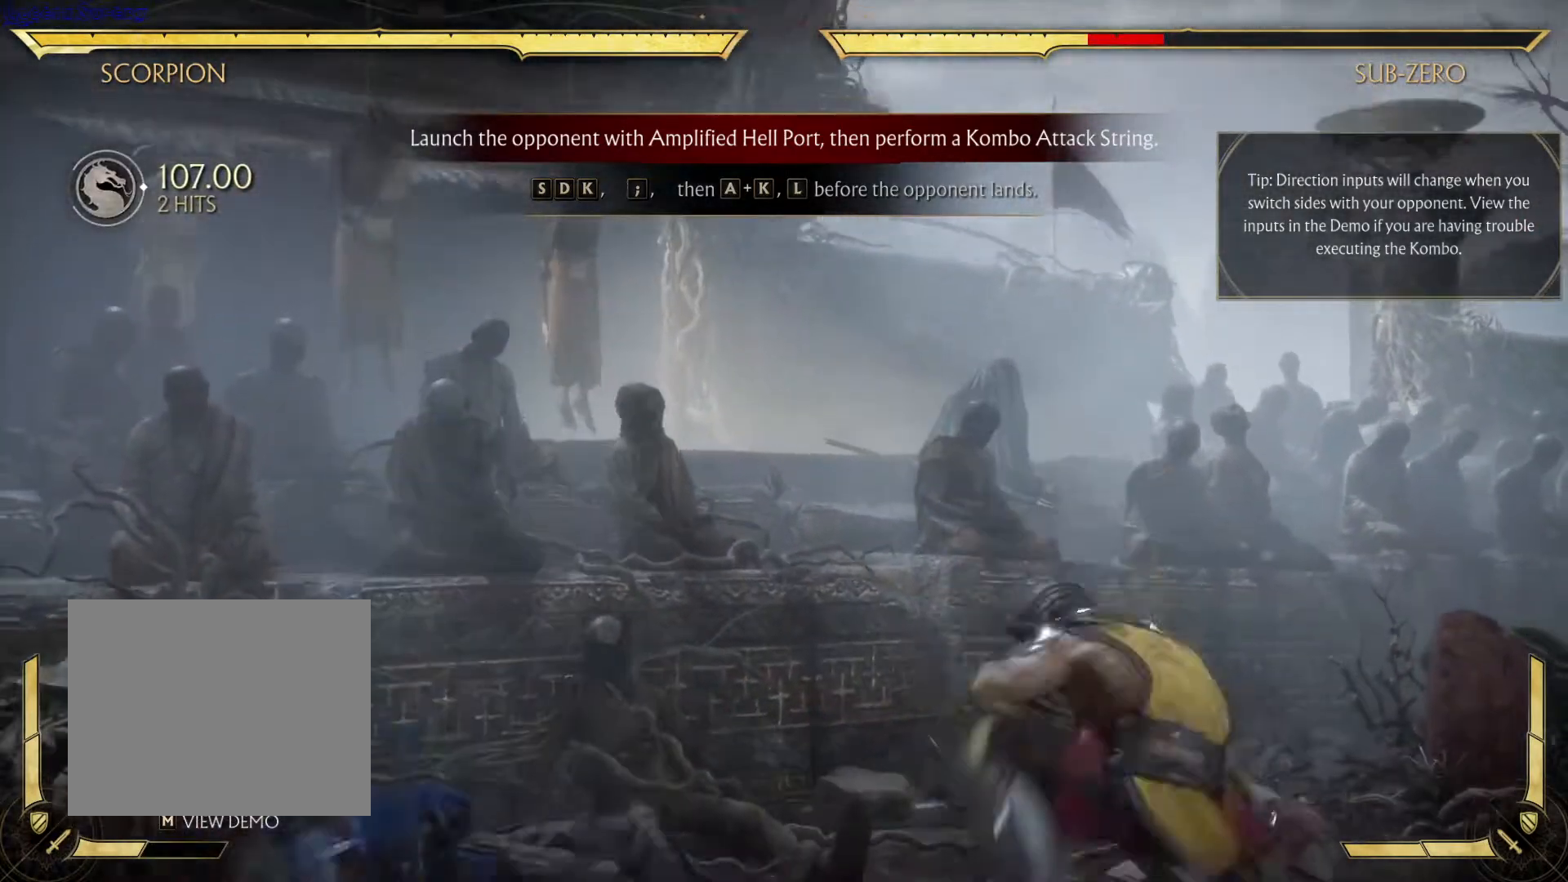
{"buttons": ["B"], "left_stick": "center", "right_stick": "center", "events": [[33, "DPAD_LEFT", "up"], [67, "A", "up"], [450, "B", "down"]]}
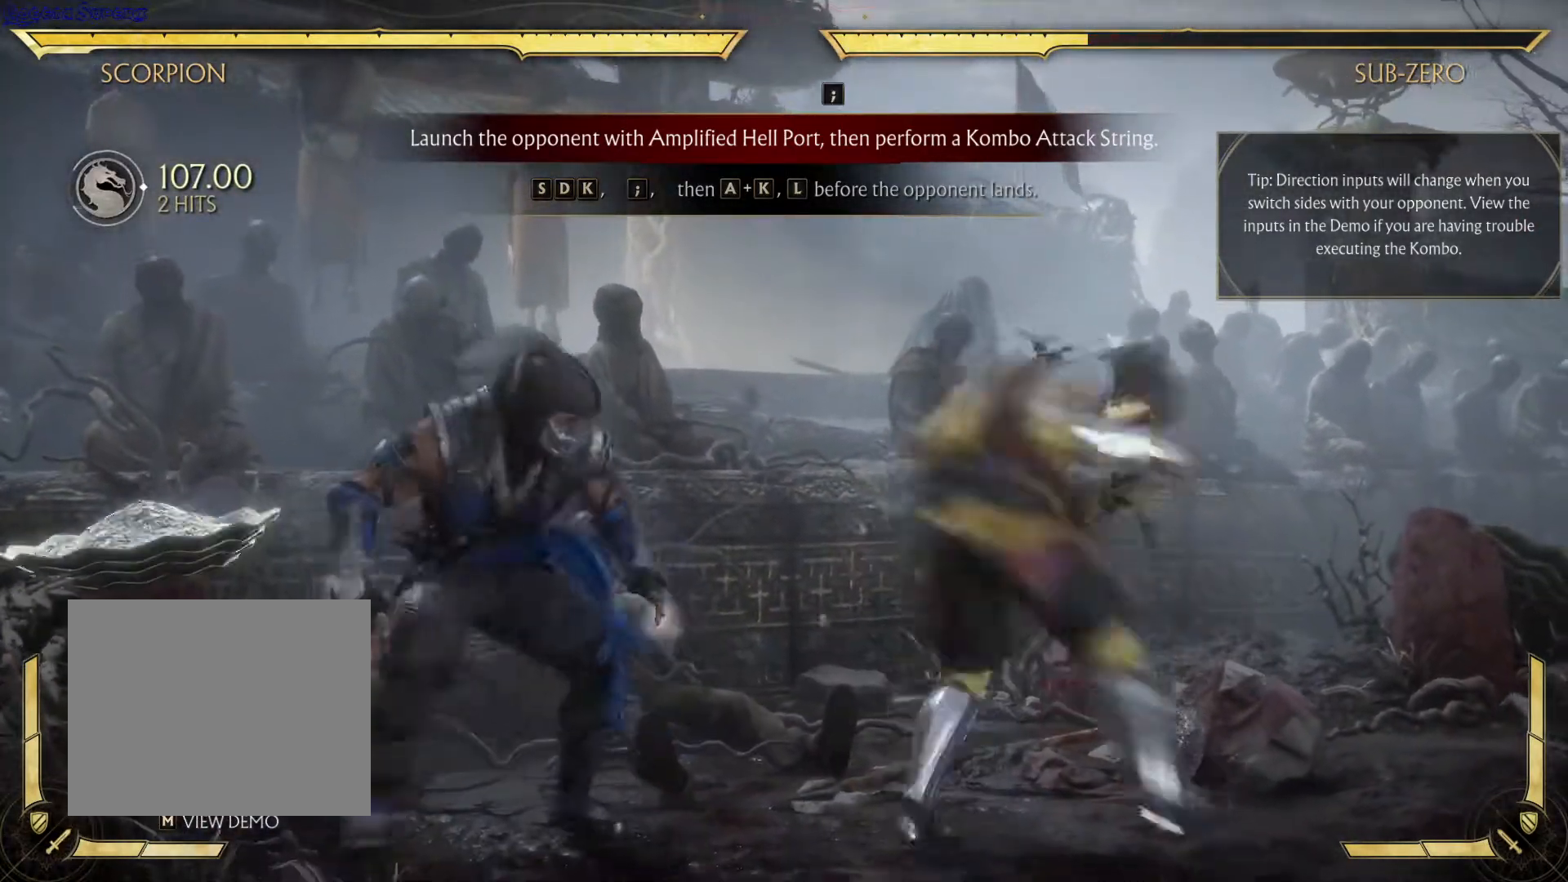
{"buttons": [], "left_stick": "center", "right_stick": "center", "events": [[100, "B", "up"]]}
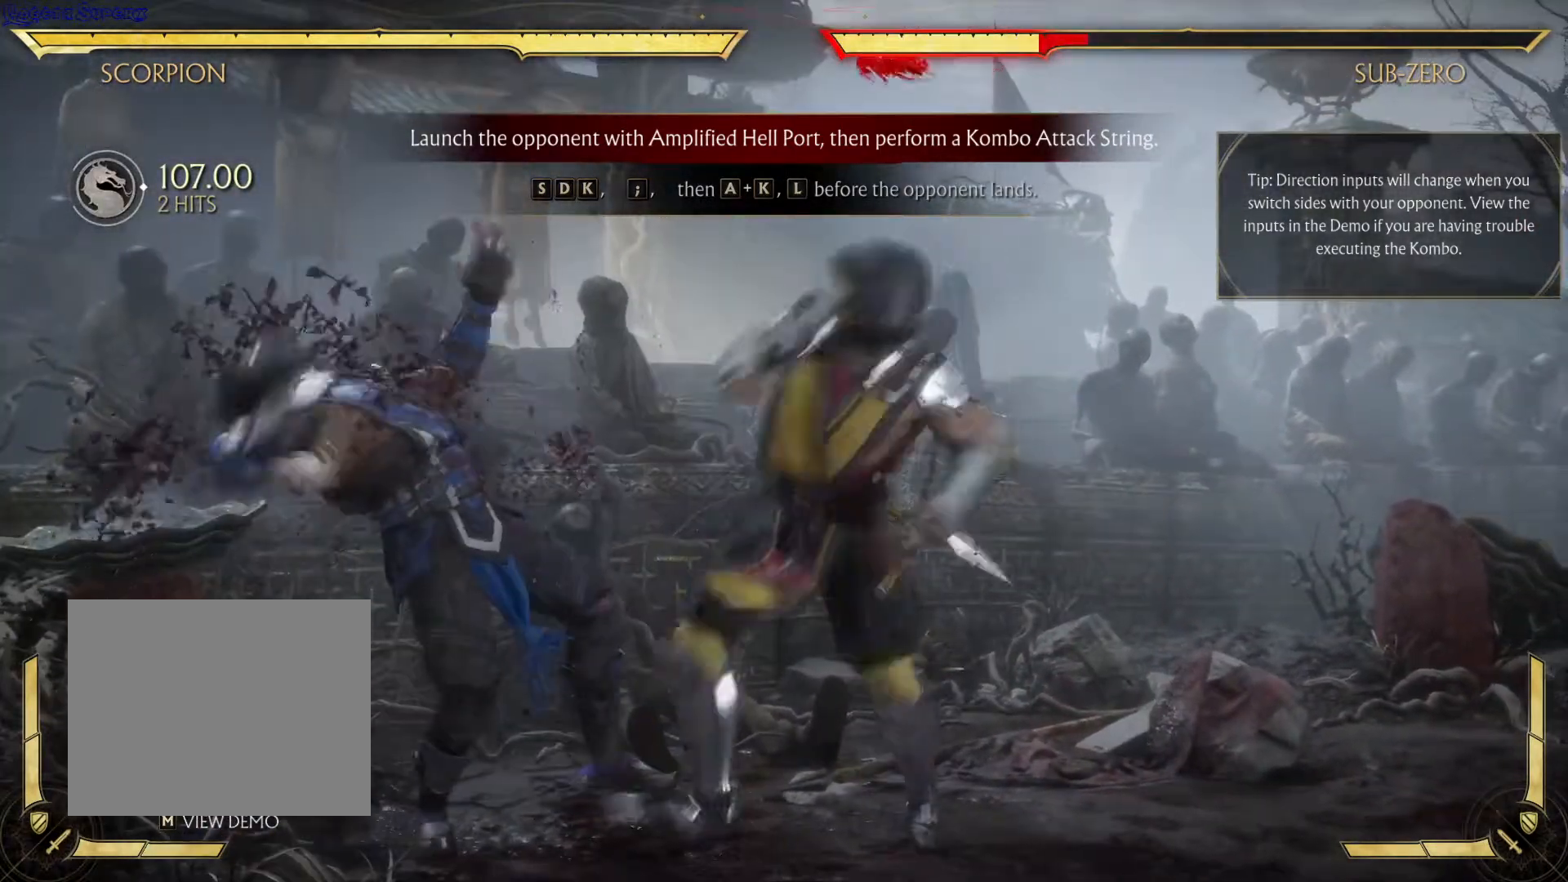
{"buttons": [], "left_stick": "center", "right_stick": "center", "events": []}
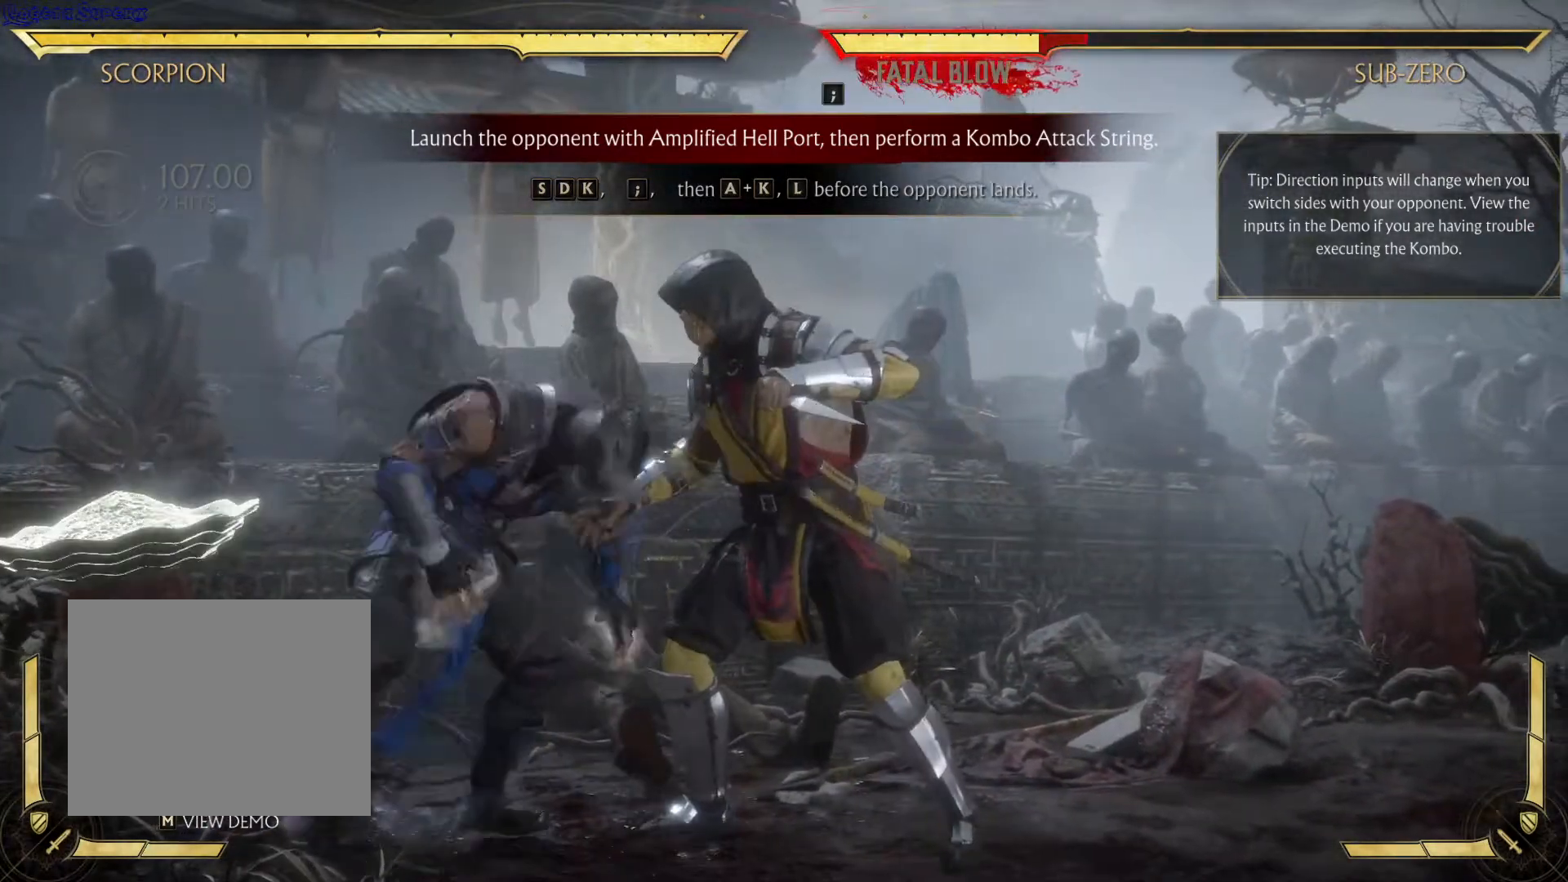
{"buttons": [], "left_stick": "center", "right_stick": "center", "events": []}
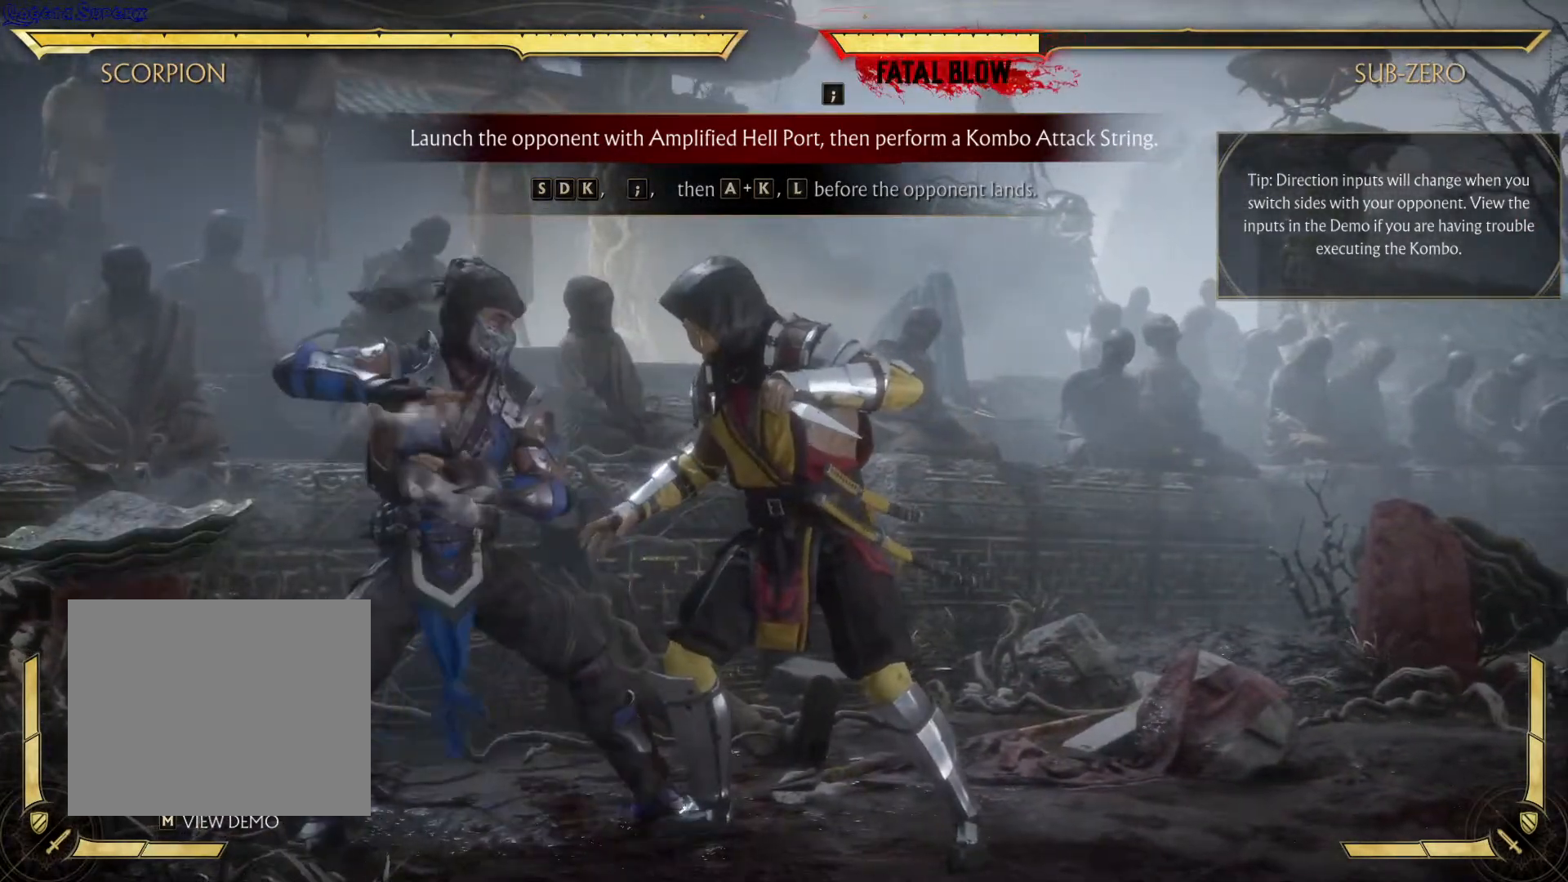
{"buttons": ["A", "DPAD_RIGHT"], "left_stick": "center", "right_stick": "center", "events": [[300, "DPAD_DOWN", "down"], [367, "DPAD_RIGHT", "down"], [433, "A", "down"], [467, "DPAD_DOWN", "up"]]}
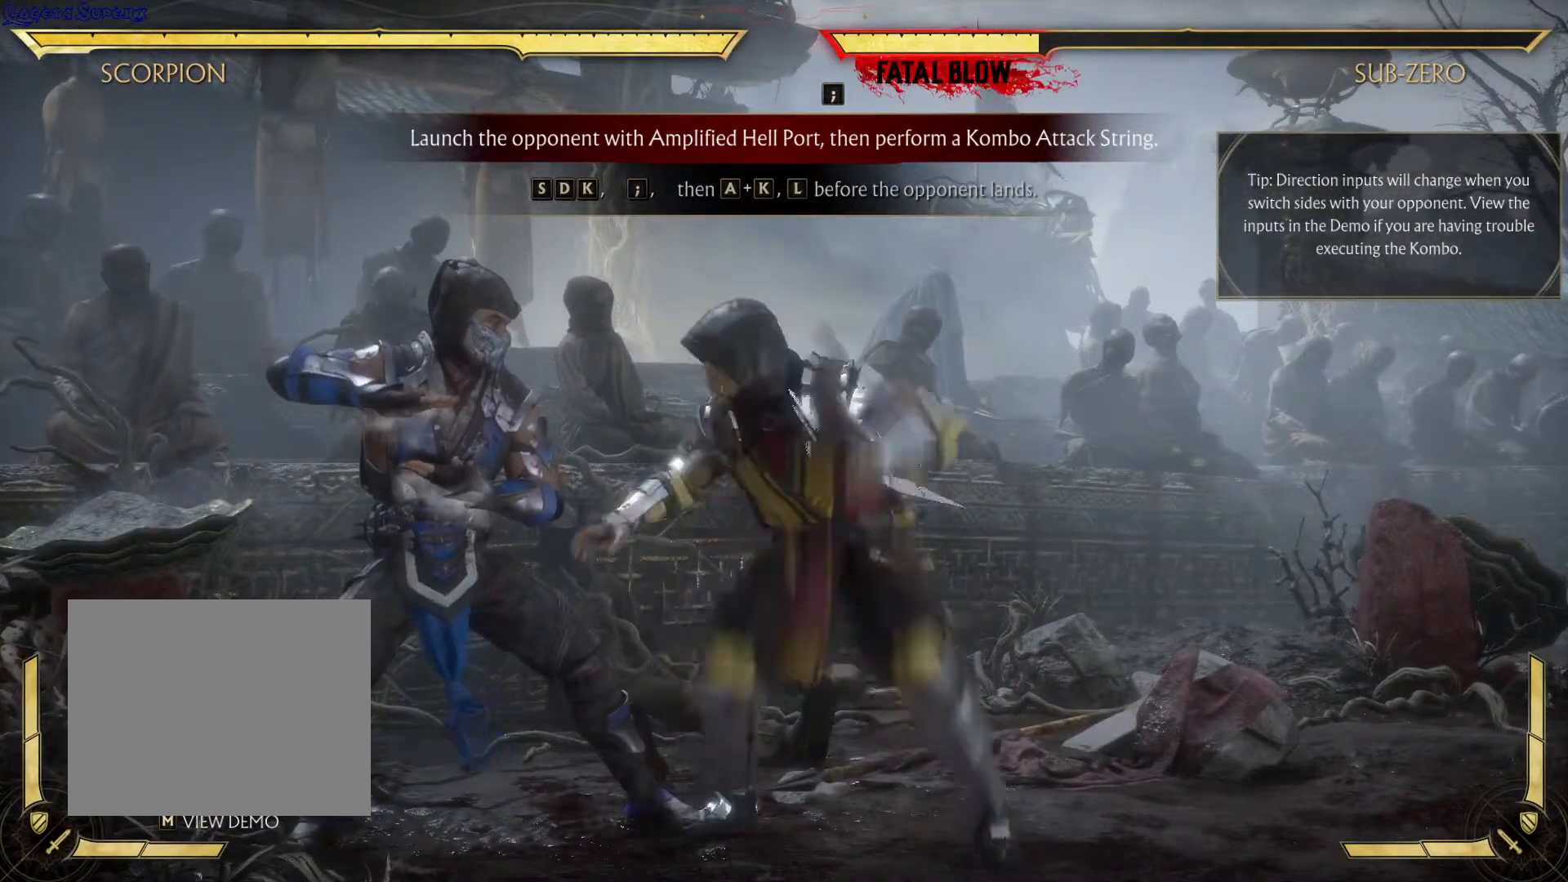
{"buttons": [], "left_stick": "center", "right_stick": "center"}
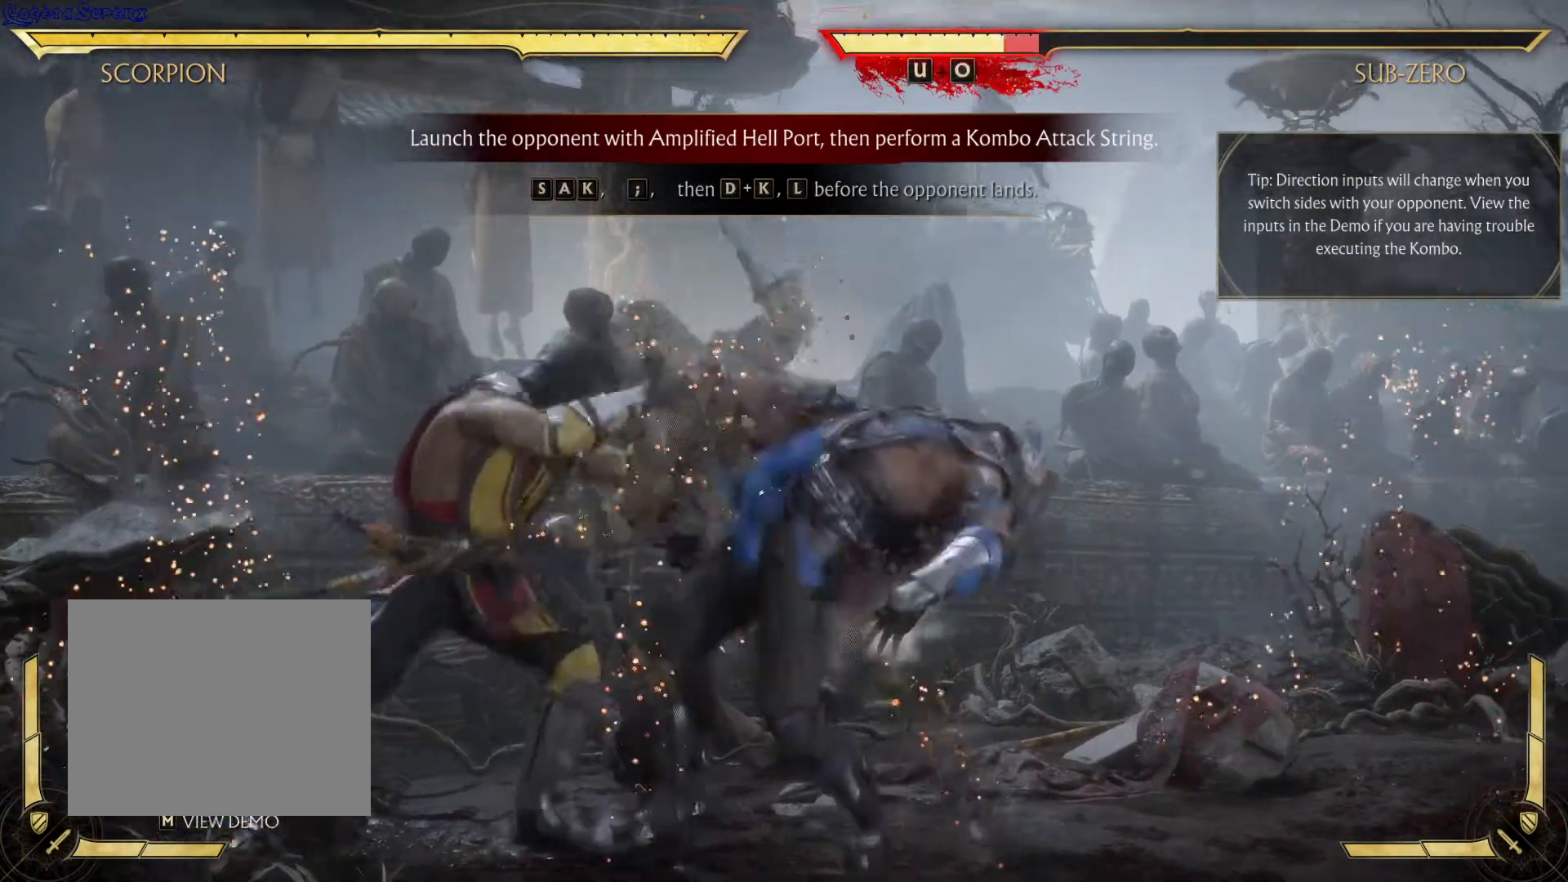
{"buttons": [], "left_stick": "center", "right_stick": "center", "events": []}
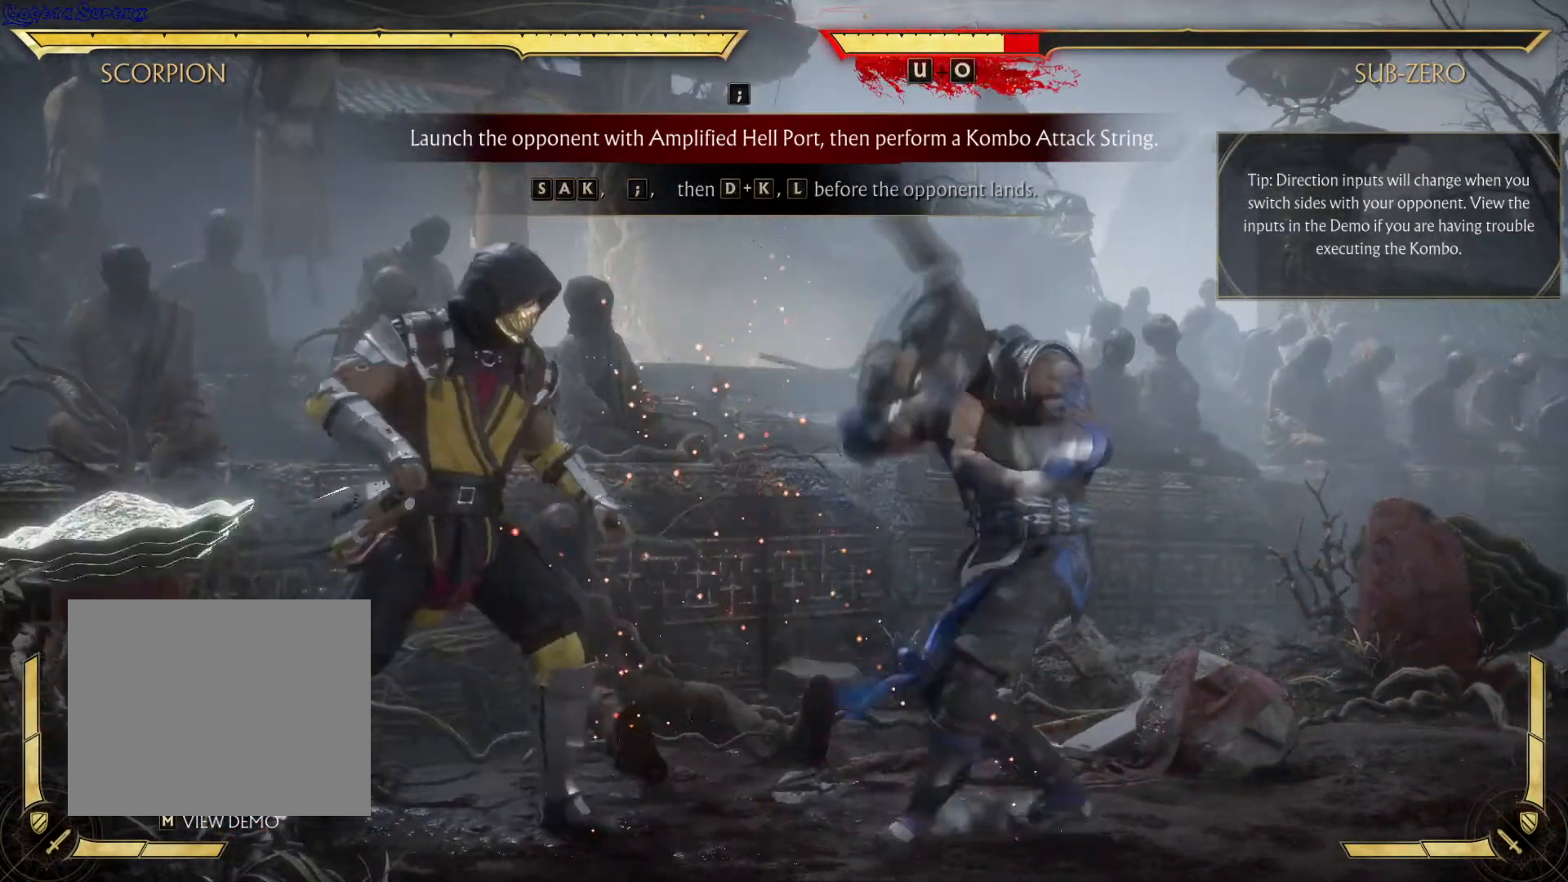
{"buttons": ["DPAD_DOWN"], "left_stick": "center", "right_stick": "center", "events": [[417, "DPAD_DOWN", "down"]]}
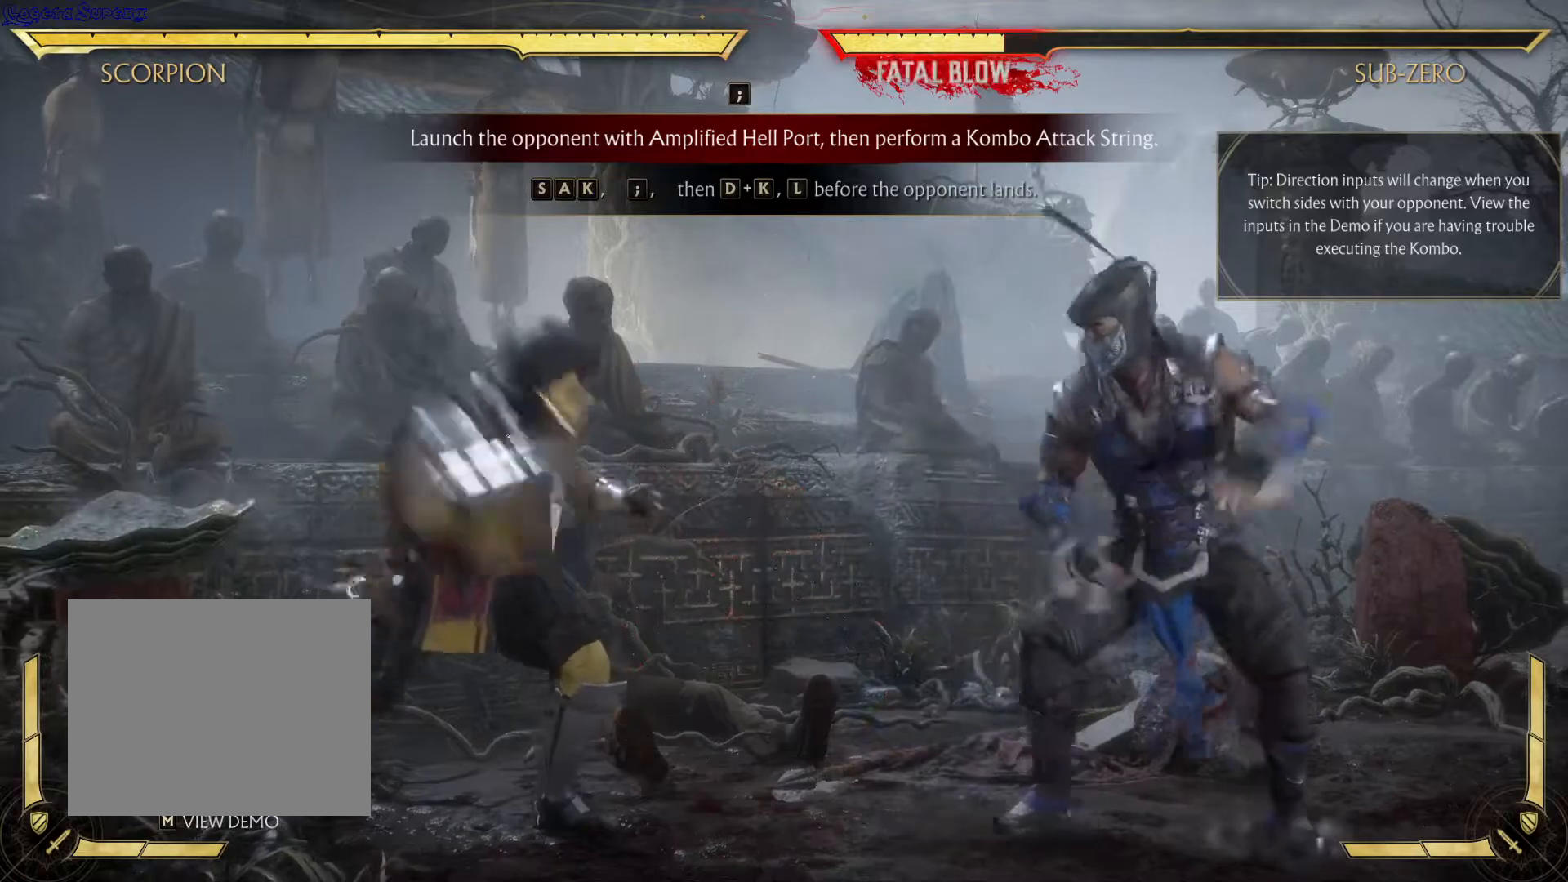
{"buttons": [], "left_stick": "center", "right_stick": "center", "events": [[50, "DPAD_LEFT", "down"], [50, "DPAD_UP", "down"], [167, "DPAD_DOWN", "up"], [167, "DPAD_UP", "up"], [233, "A", "down"], [233, "DPAD_LEFT", "up"], [383, "A", "up"]]}
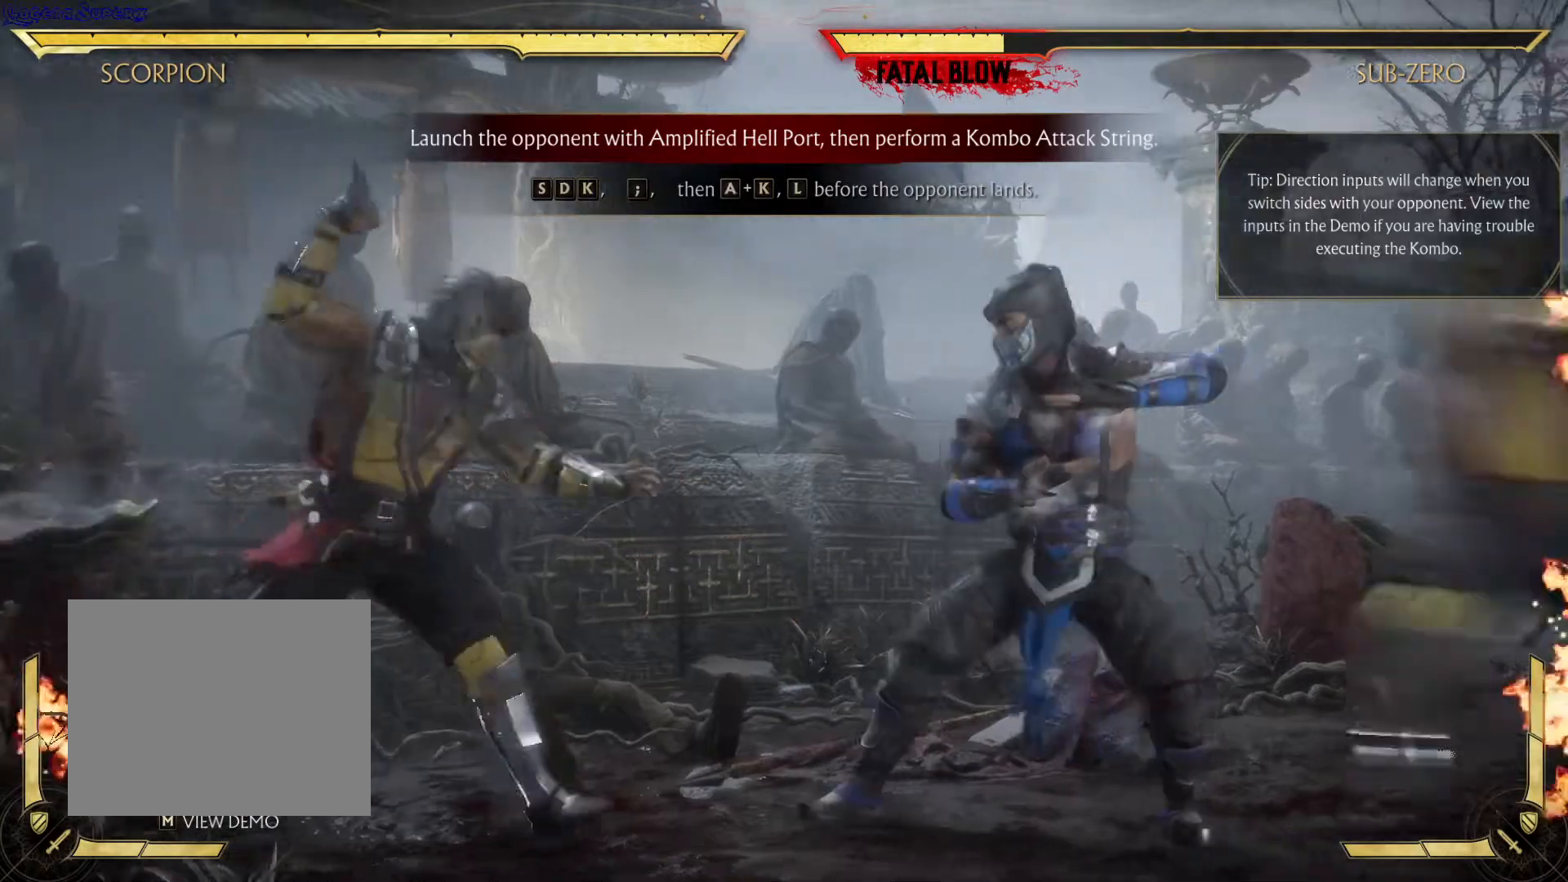
{"buttons": [], "left_stick": "center", "right_stick": "center", "events": [[100, "R1", "down"], [333, "R1", "up"]]}
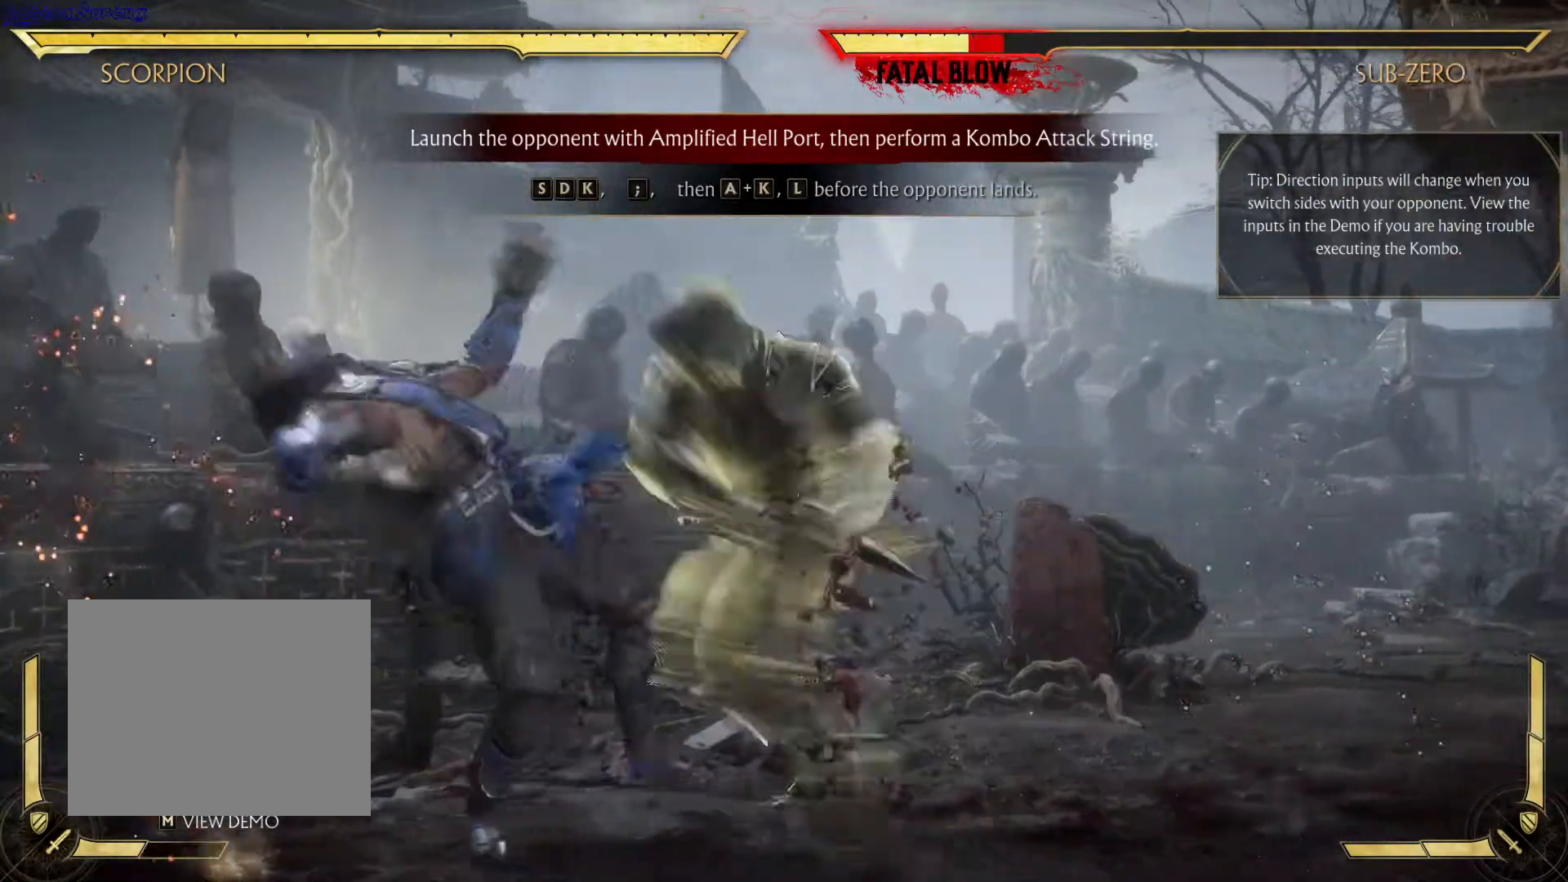
{"buttons": [], "left_stick": "center", "right_stick": "center", "events": []}
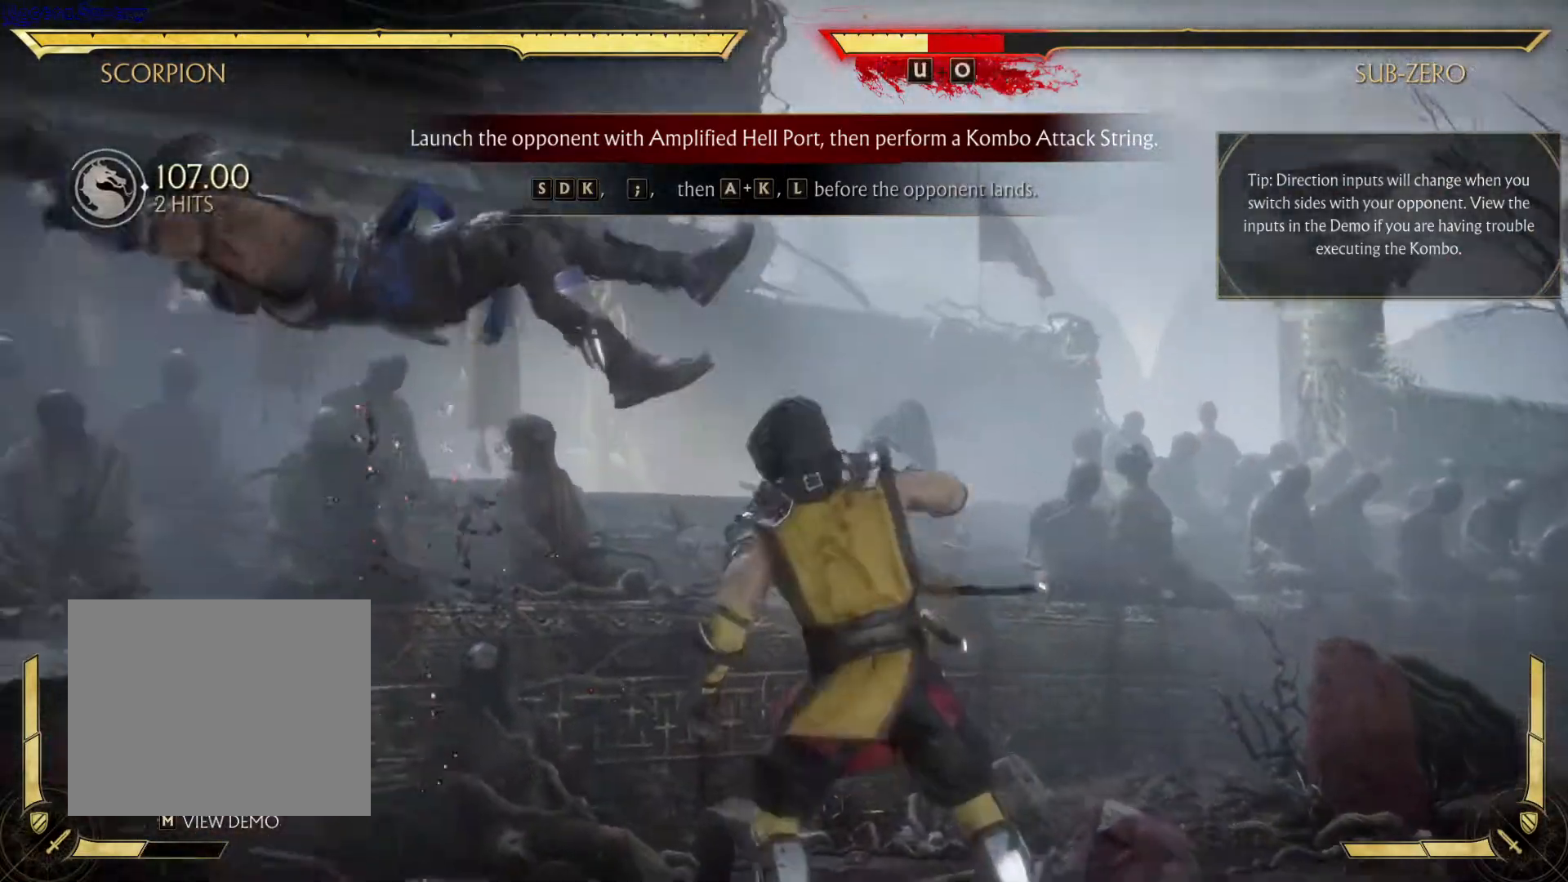
{"buttons": [], "left_stick": "center", "right_stick": "center", "events": [[150, "DPAD_LEFT", "down"], [200, "A", "down"], [217, "DPAD_LEFT", "up"], [333, "A", "up"]]}
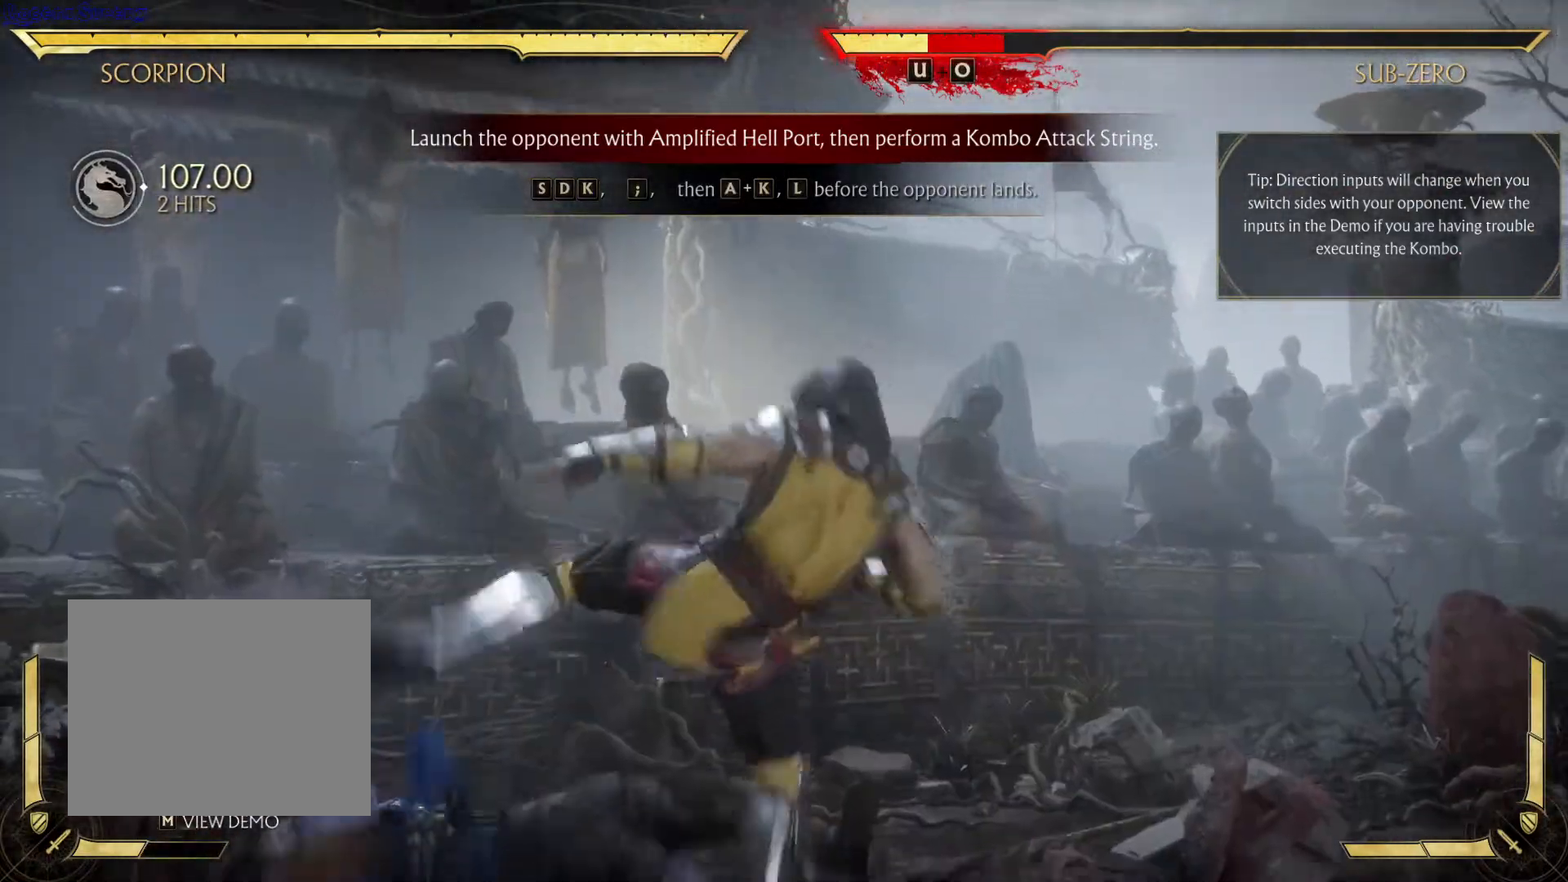
{"buttons": [], "left_stick": "center", "right_stick": "center", "events": [[167, "B", "down"], [350, "B", "up"]]}
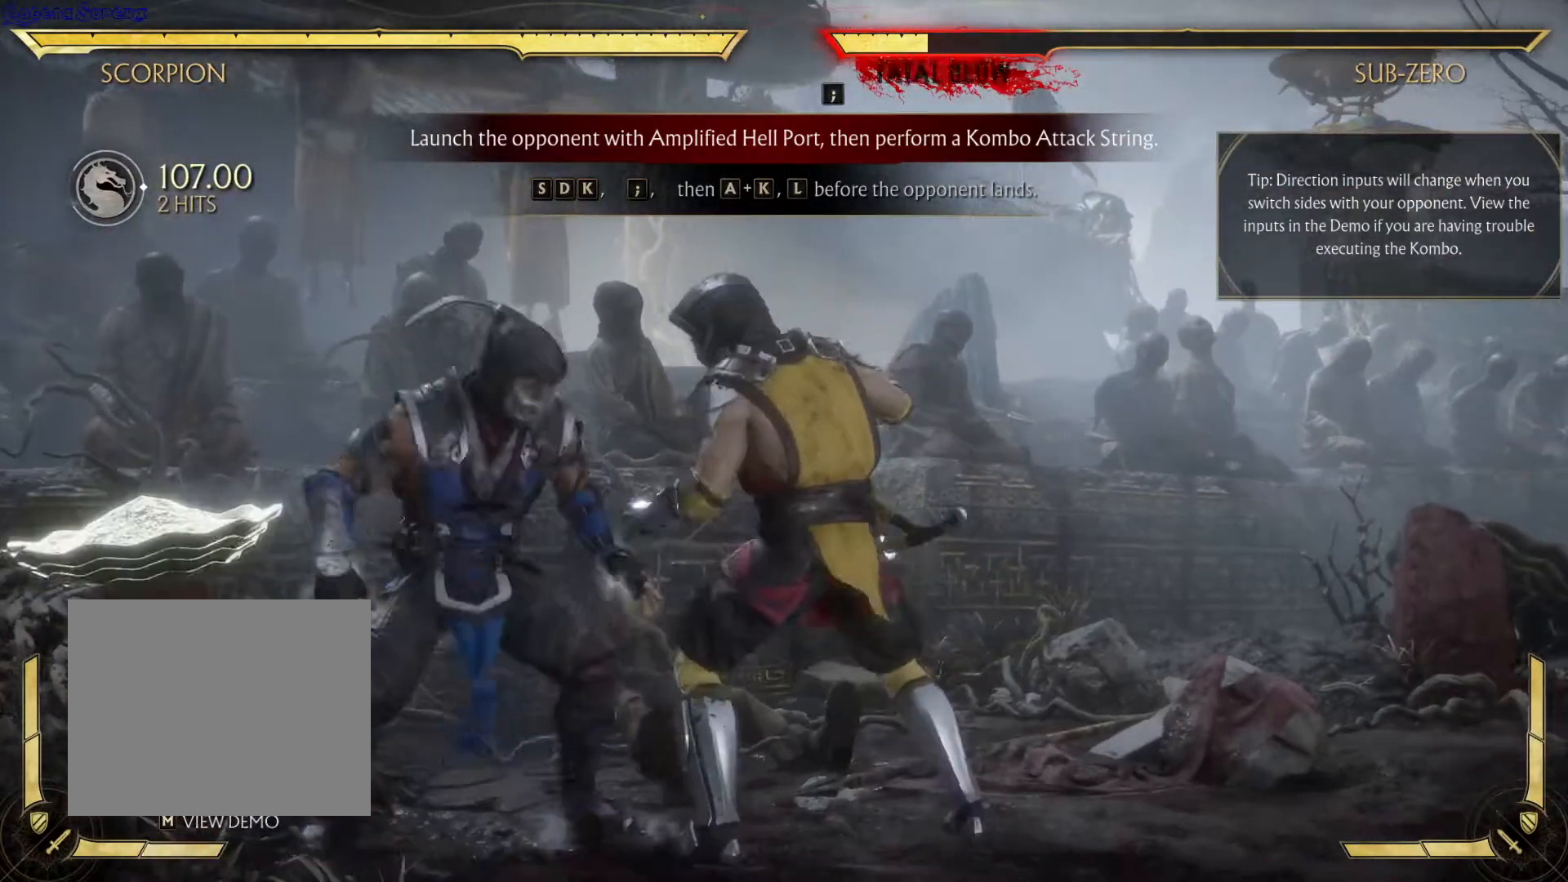
{"buttons": [], "left_stick": "center", "right_stick": "center", "events": []}
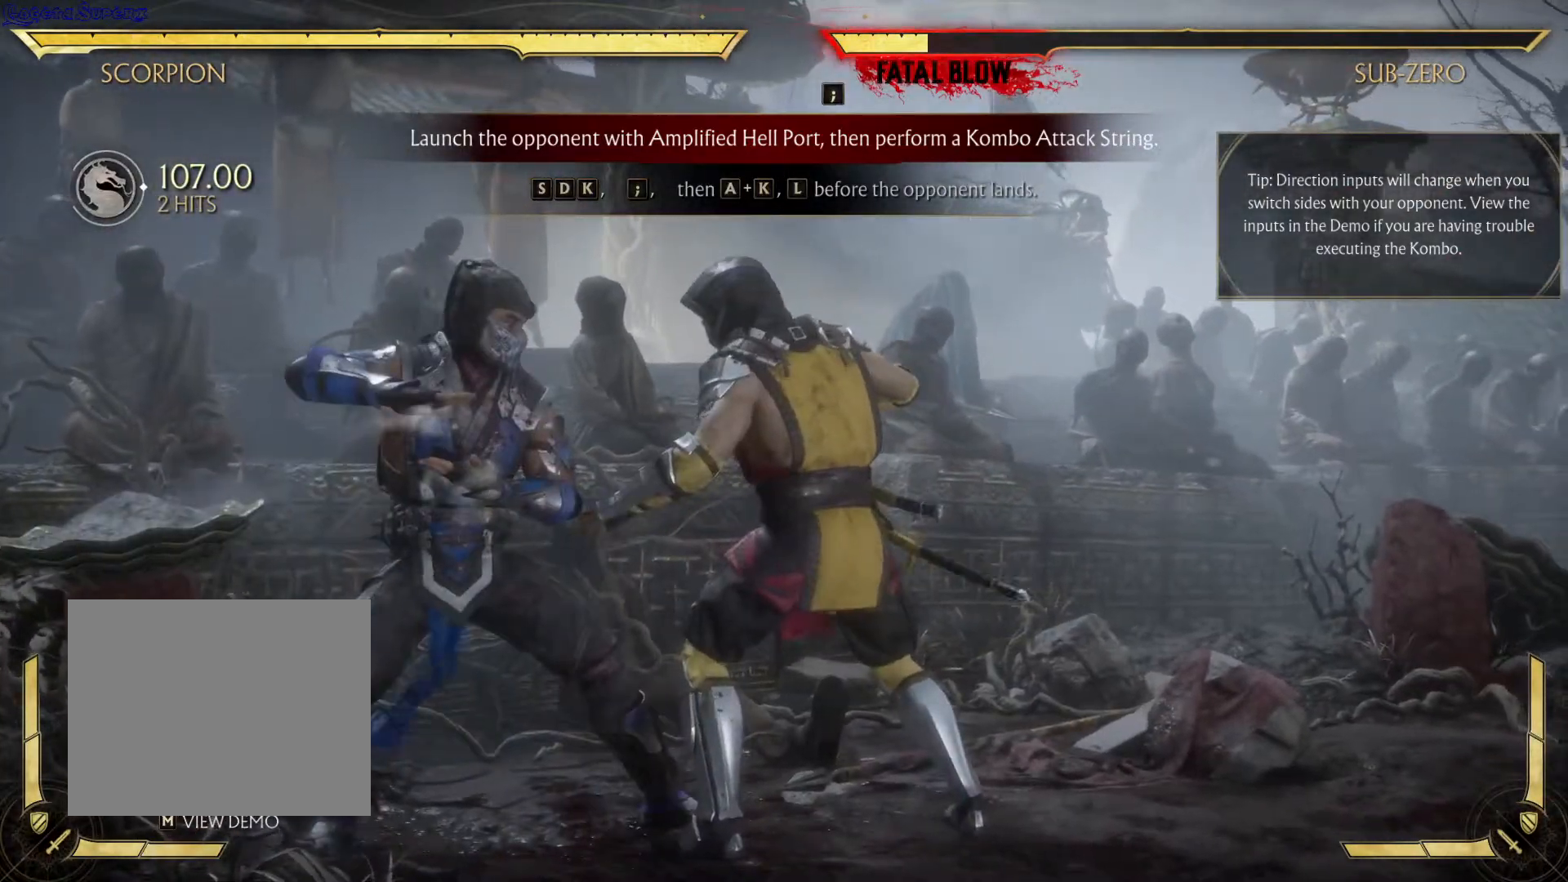
{"buttons": [], "left_stick": "center", "right_stick": "center", "events": []}
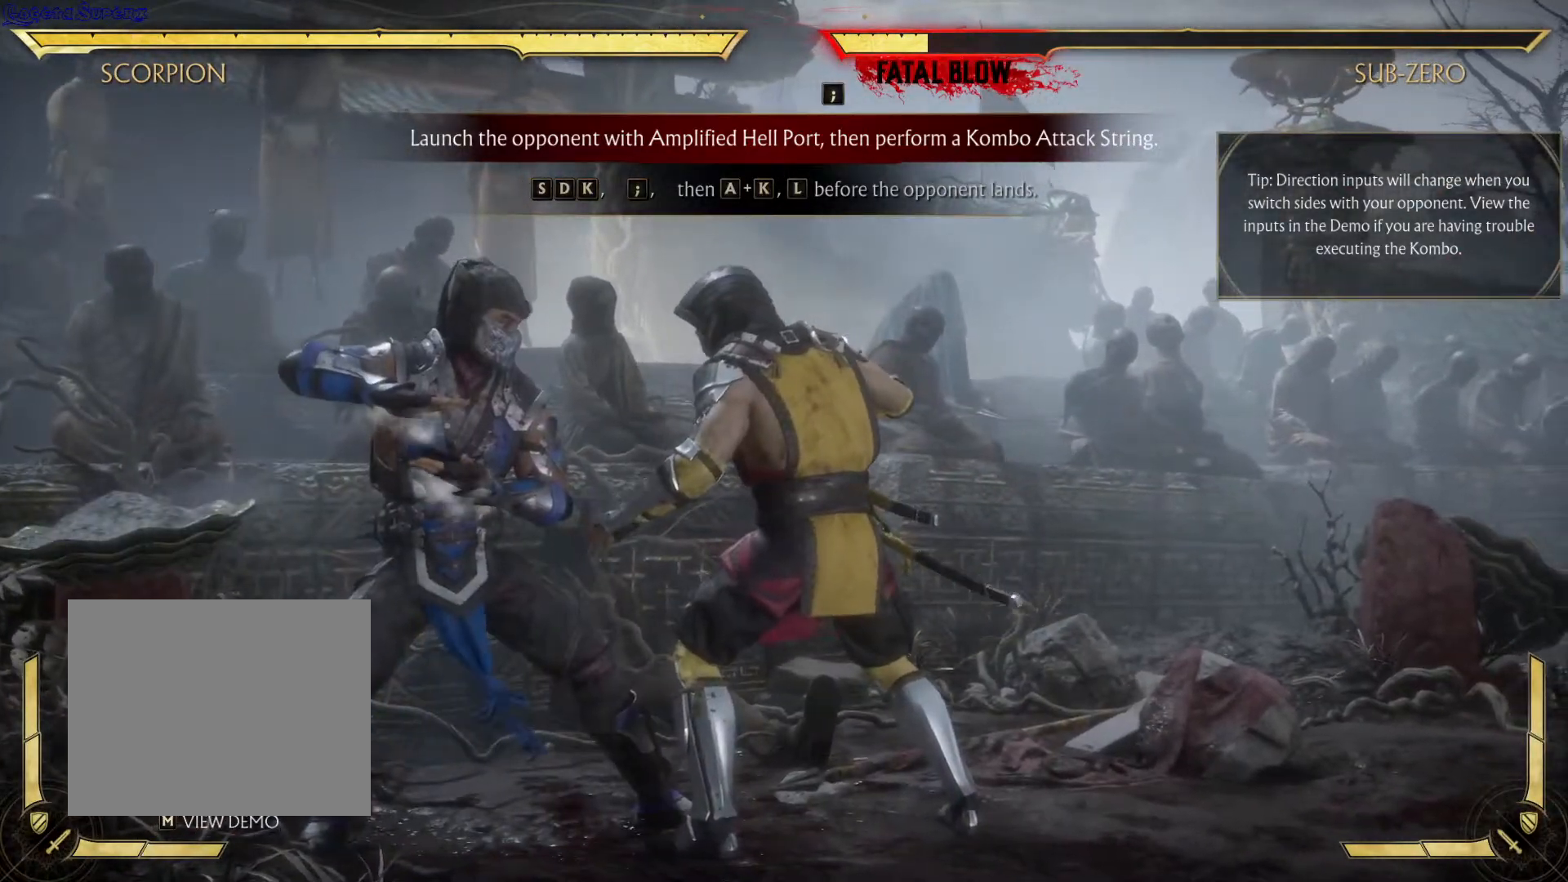
{"buttons": [], "left_stick": "center", "right_stick": "center", "events": []}
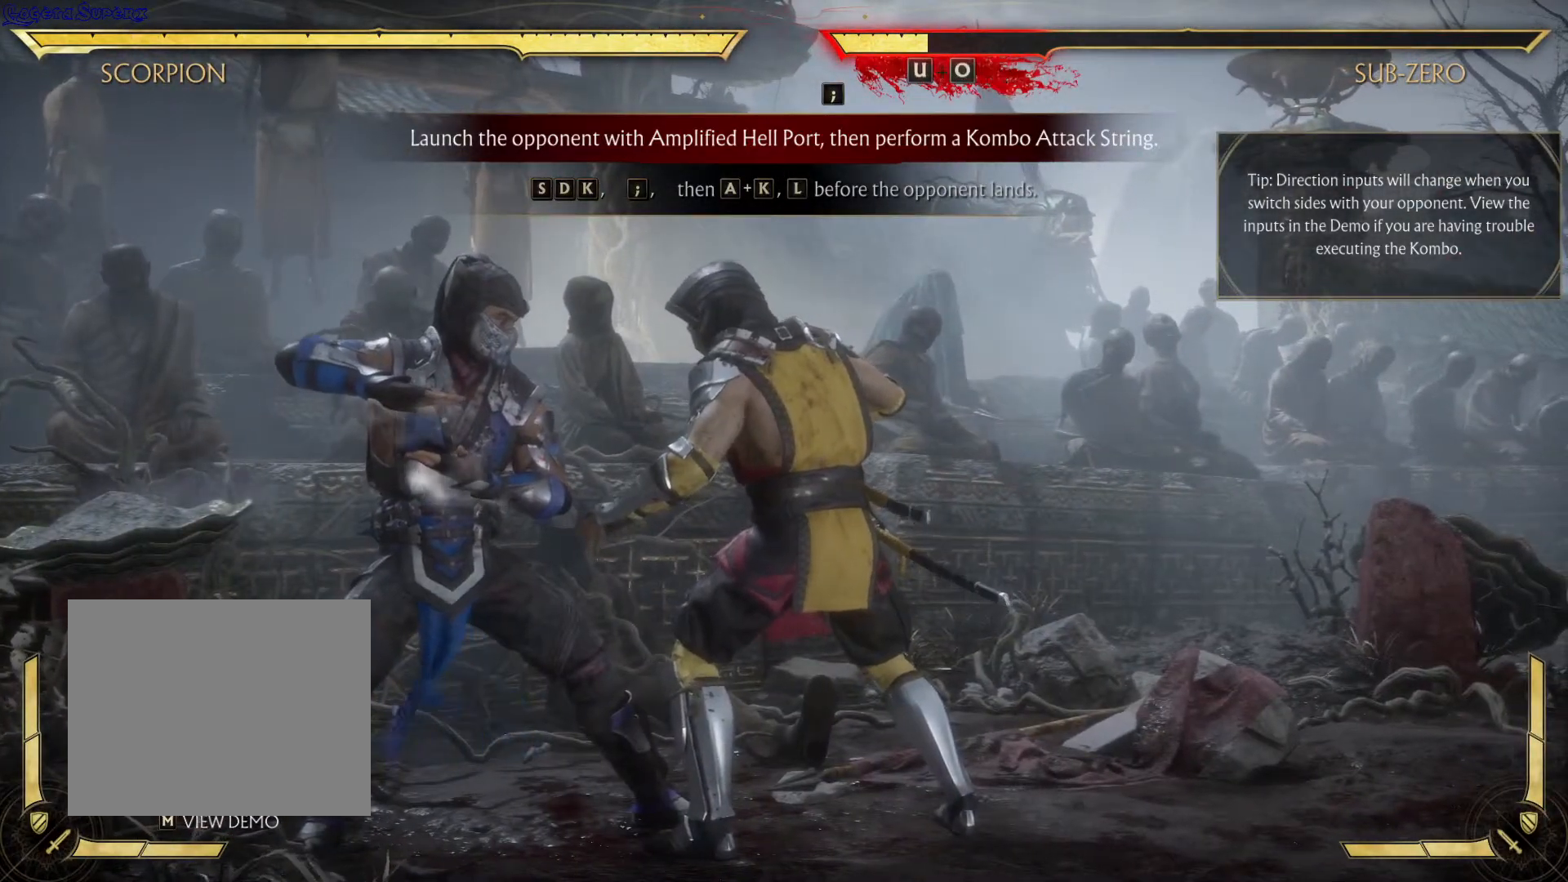
{"buttons": [], "left_stick": "center", "right_stick": "center", "events": [[50, "DPAD_DOWN", "down"], [183, "DPAD_LEFT", "down"], [183, "DPAD_UP", "down"], [250, "A", "down"], [250, "DPAD_DOWN", "up"], [250, "DPAD_UP", "up"], [317, "DPAD_LEFT", "up"], [383, "A", "up"]]}
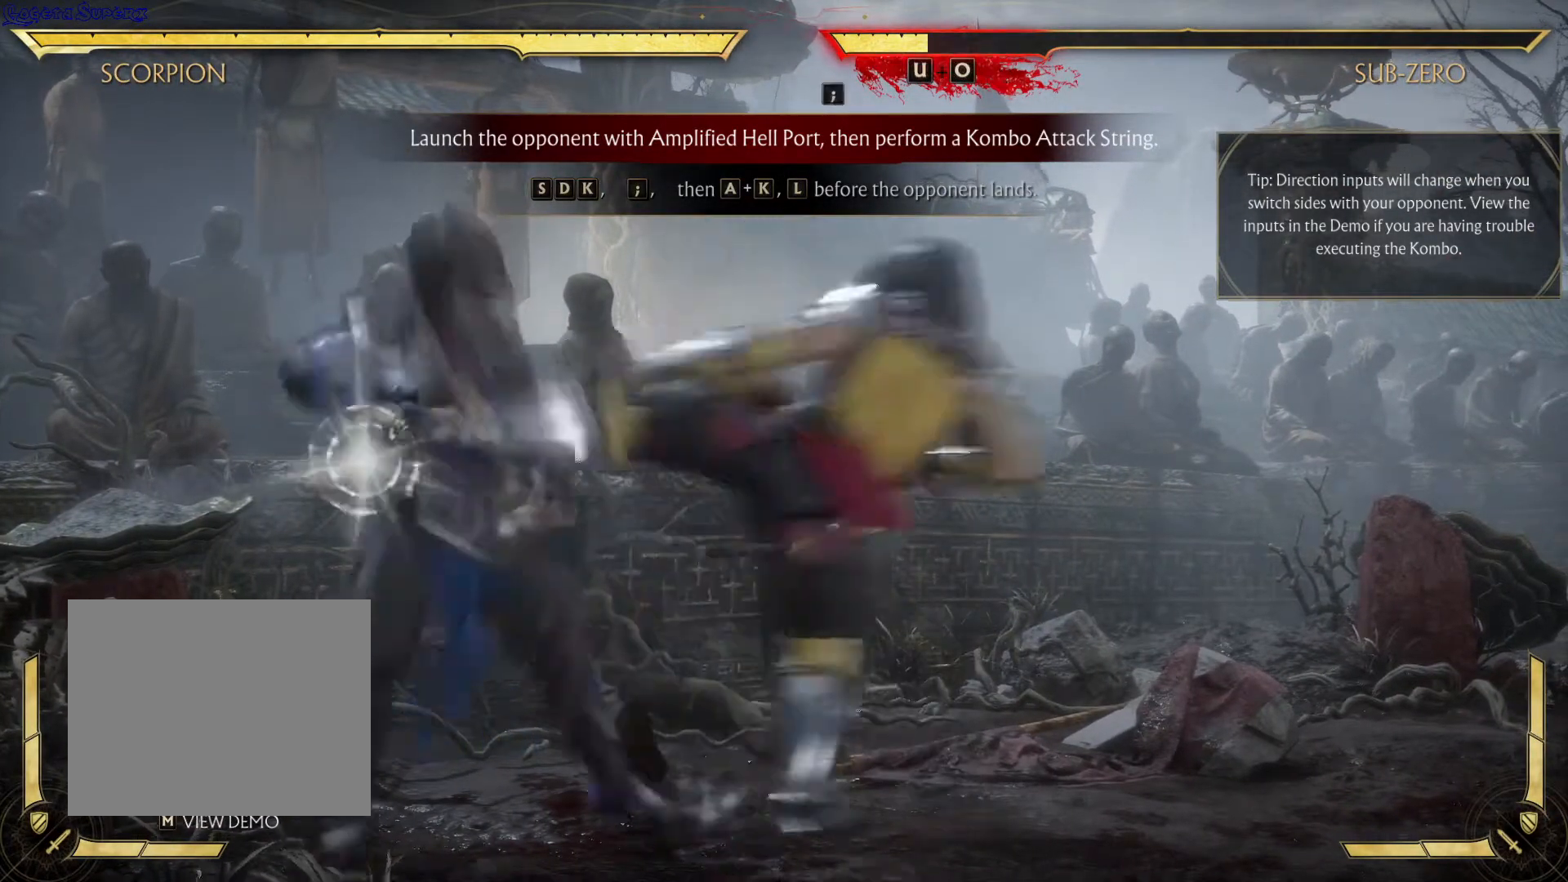
{"buttons": [], "left_stick": "center", "right_stick": "center", "events": []}
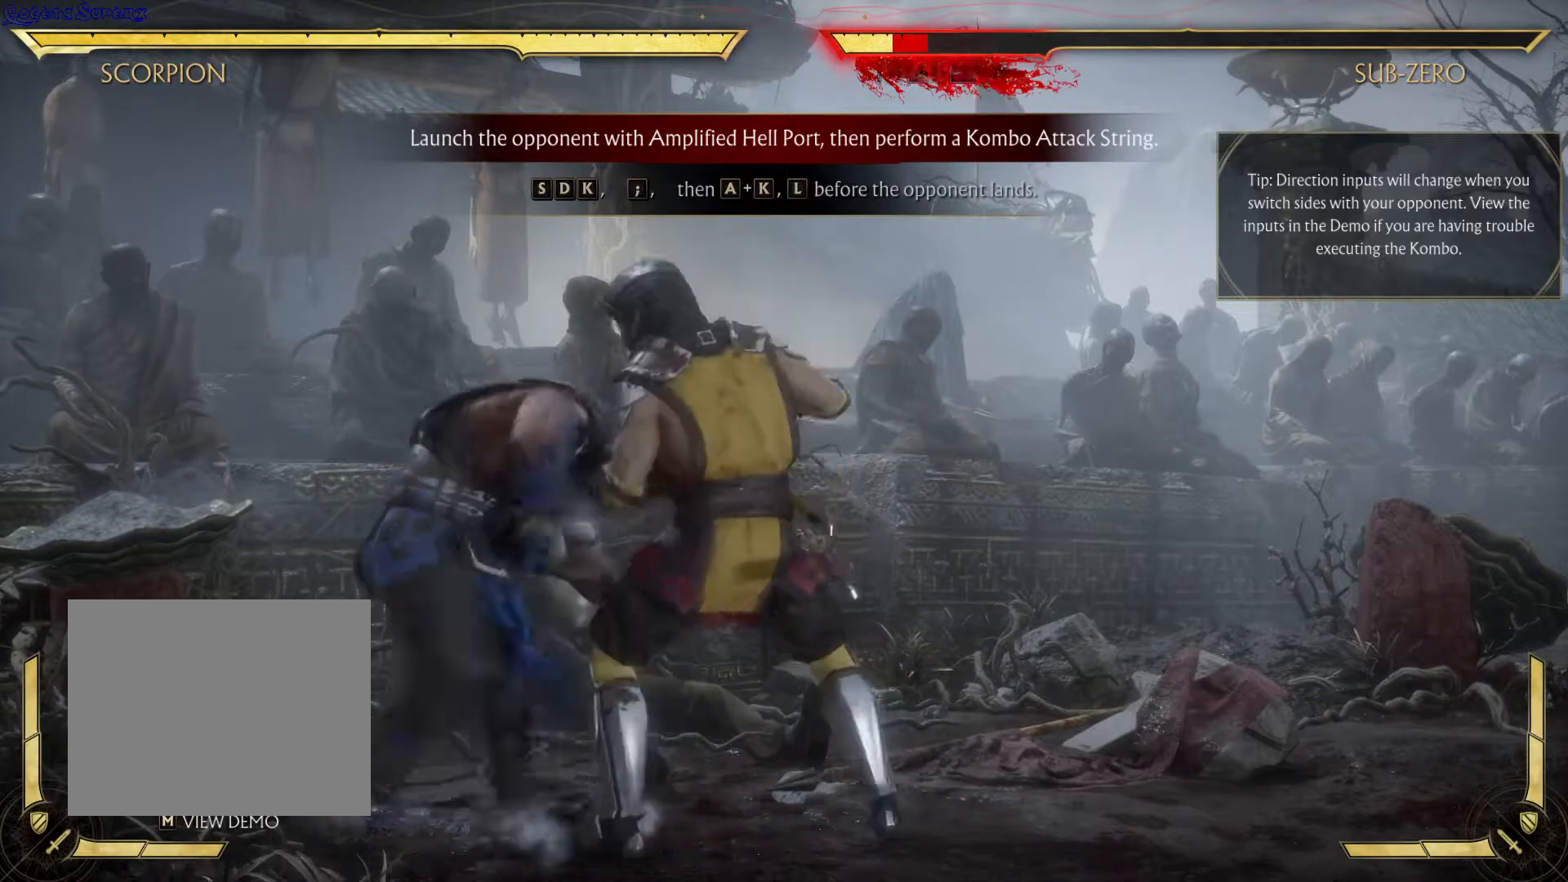
{"buttons": ["A"], "left_stick": "center", "right_stick": "center", "events": [[250, "DPAD_DOWN", "down"], [383, "DPAD_RIGHT", "down"], [433, "A", "down"], [433, "DPAD_DOWN", "up"], [467, "DPAD_RIGHT", "up"]]}
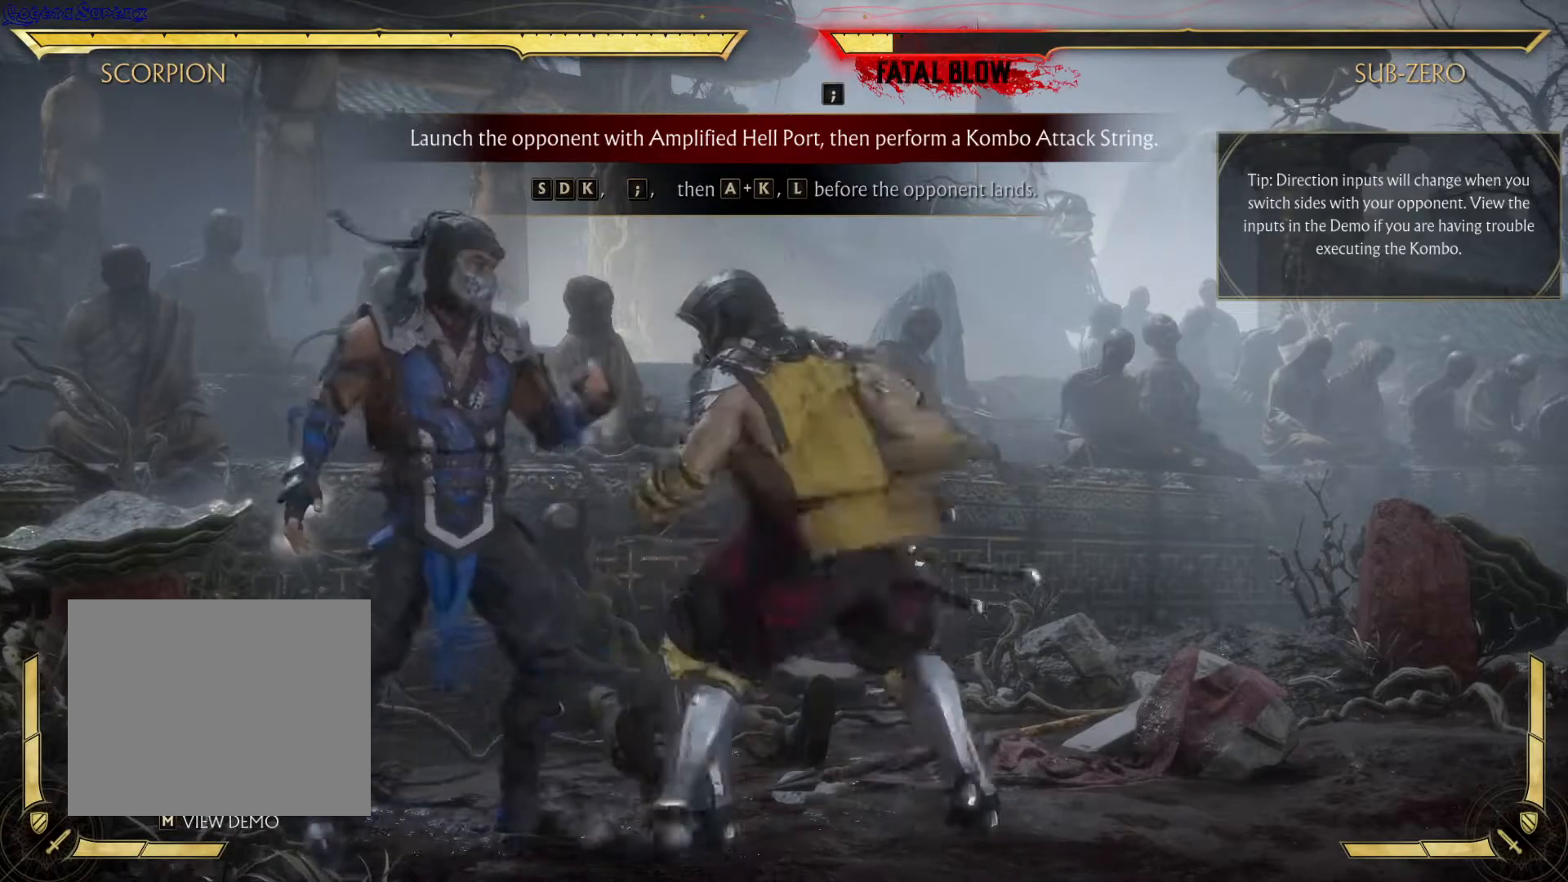
{"buttons": [], "left_stick": "center", "right_stick": "center", "events": [[17, "A", "up"], [267, "R1", "down"], [333, "R1", "up"]]}